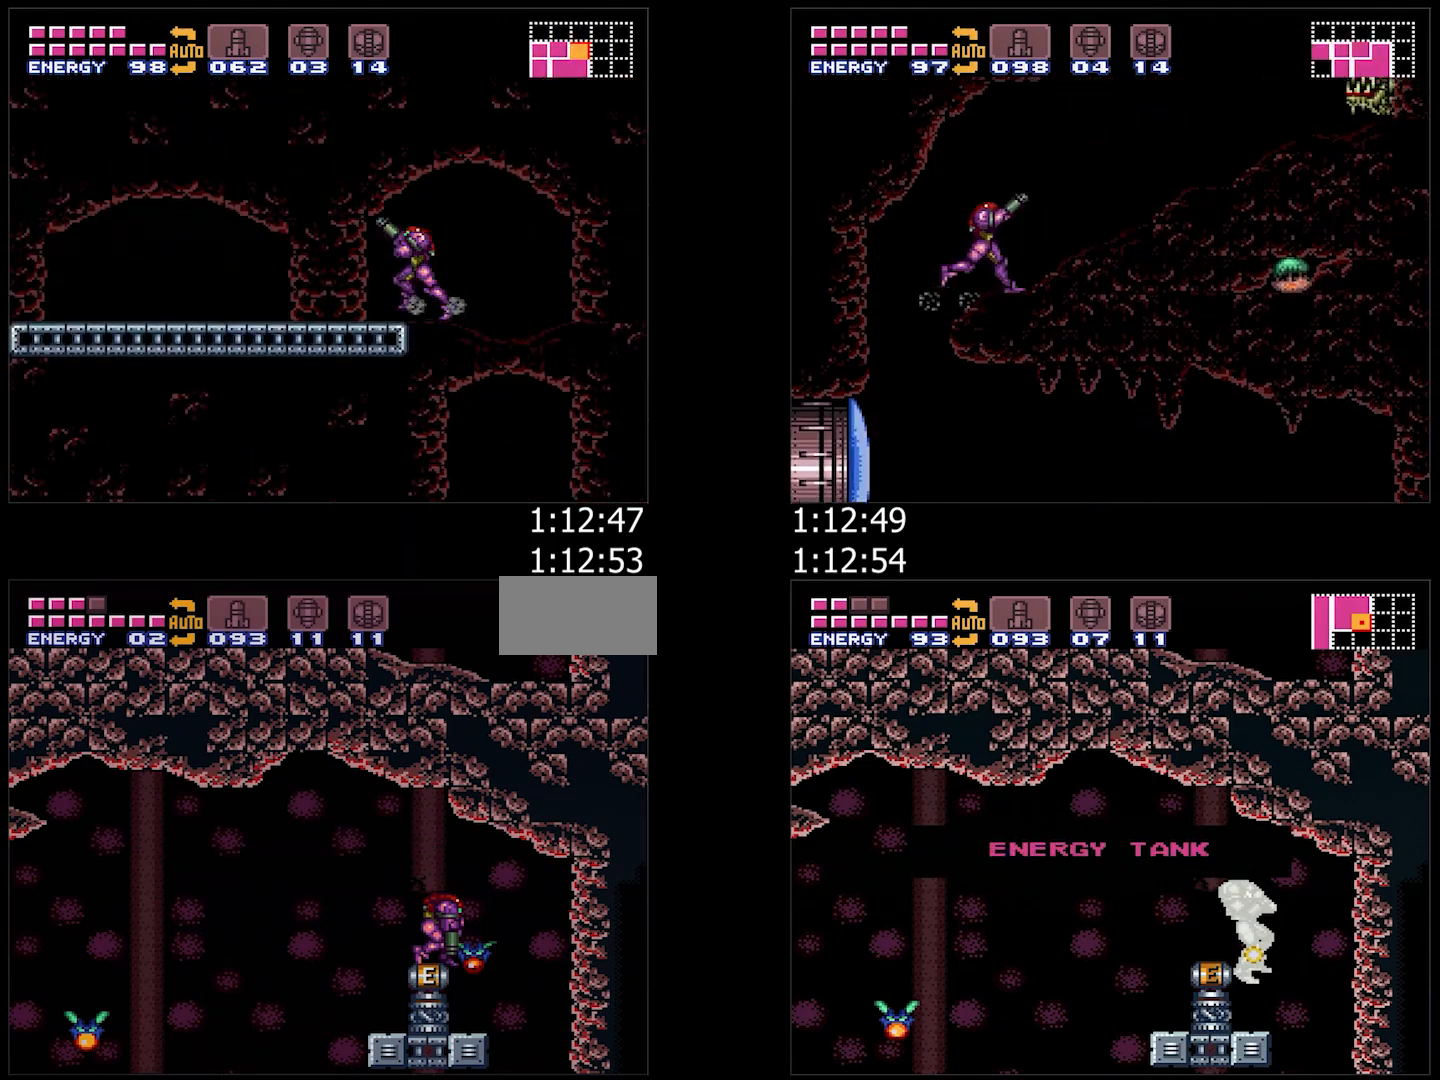
Gameplay with a controller (Nintendo layout); each line is a JSON object with the inputs held at the frame after it. "events" lists button and stick changes between this image and that frame as [ms after this image, input, new state], when the widget could be followed in between. Not read: L3 R3.
{"buttons": ["A", "B", "DPAD_LEFT"], "events": [[167, "A", "down"], [167, "B", "down"], [167, "DPAD_LEFT", "down"]]}
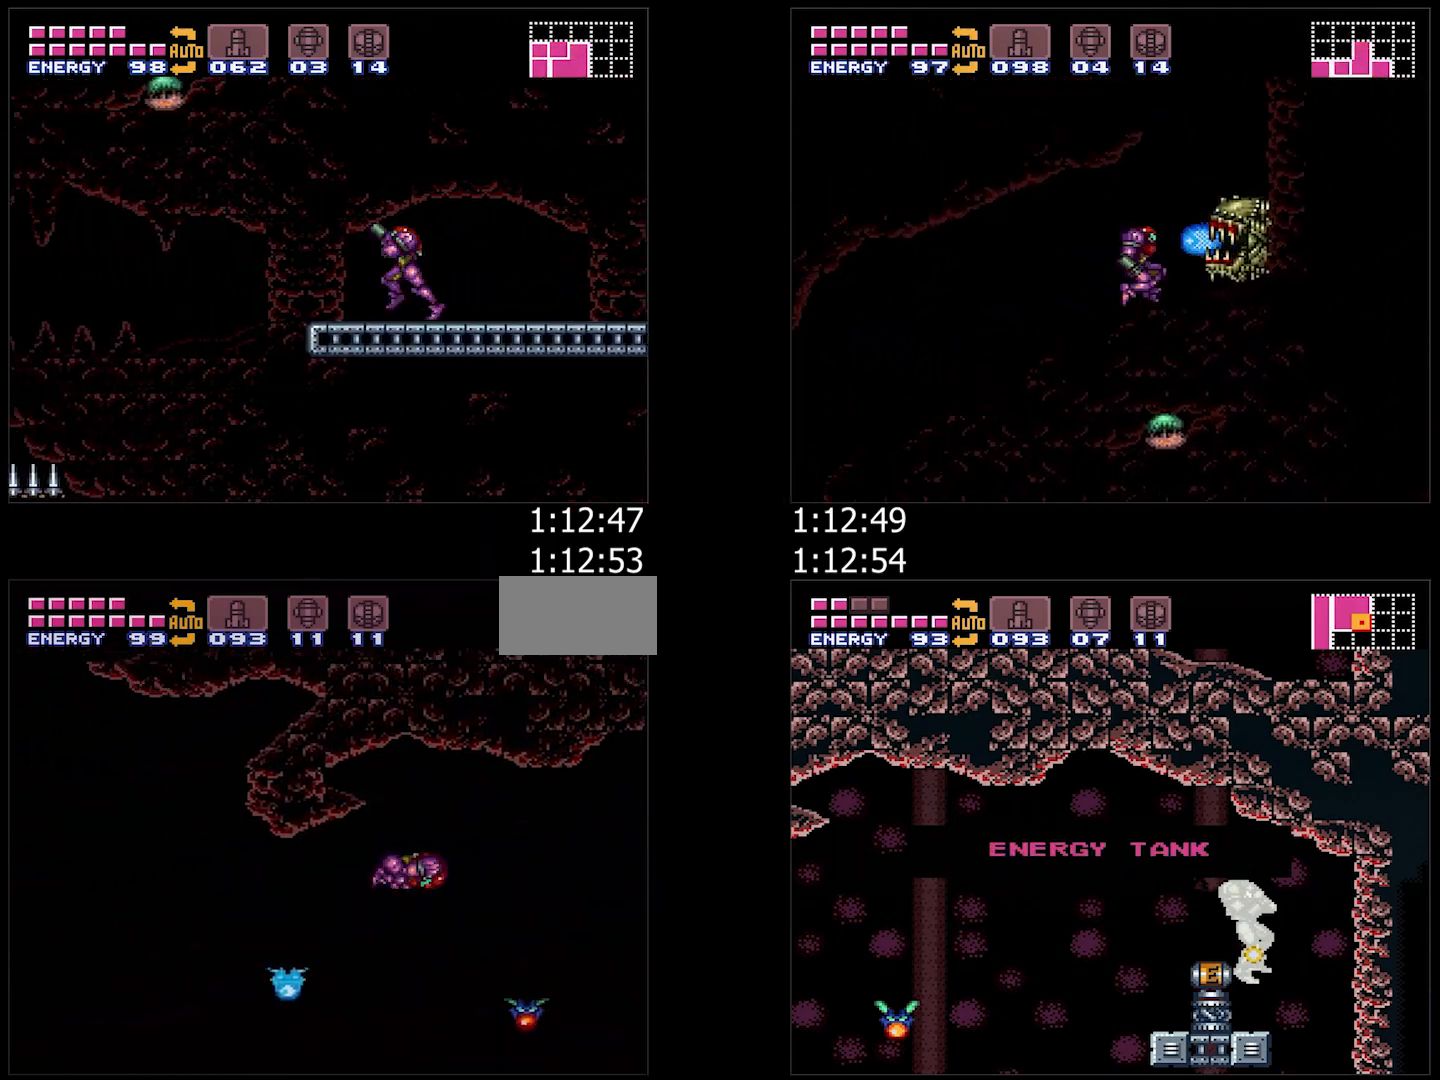
{"buttons": ["A", "DPAD_LEFT"], "events": [[133, "B", "up"], [233, "DPAD_LEFT", "up"], [250, "DPAD_LEFT", "down"], [300, "B", "down"], [433, "B", "up"]]}
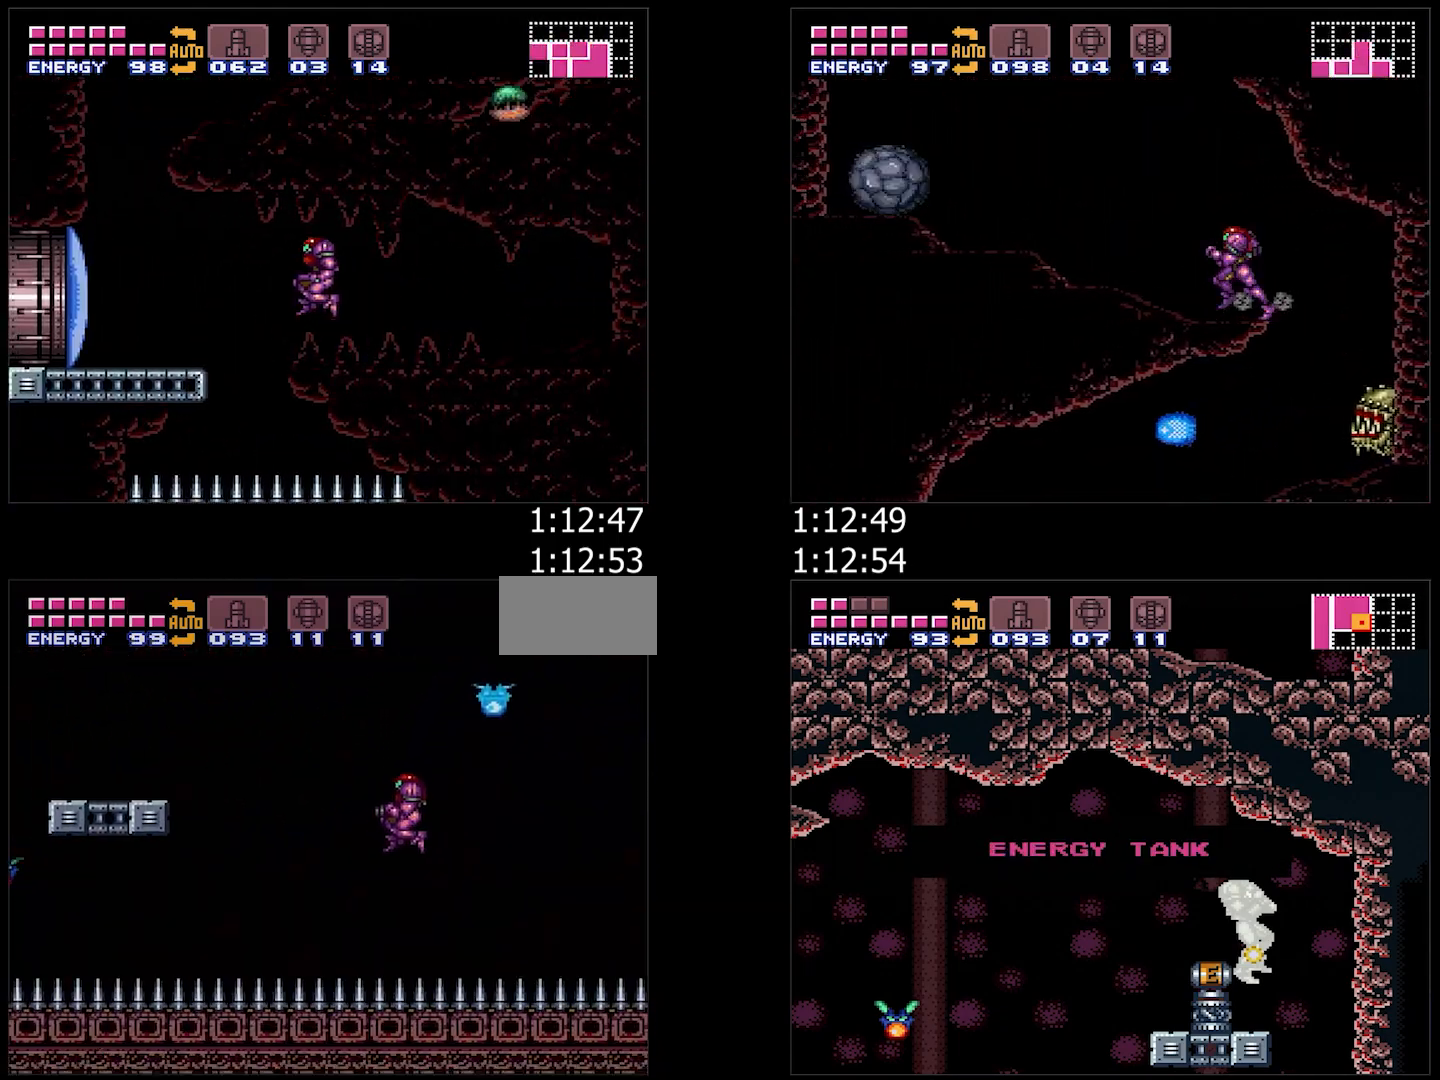
{"buttons": ["B", "DPAD_LEFT"], "events": [[267, "B", "down"], [300, "A", "up"]]}
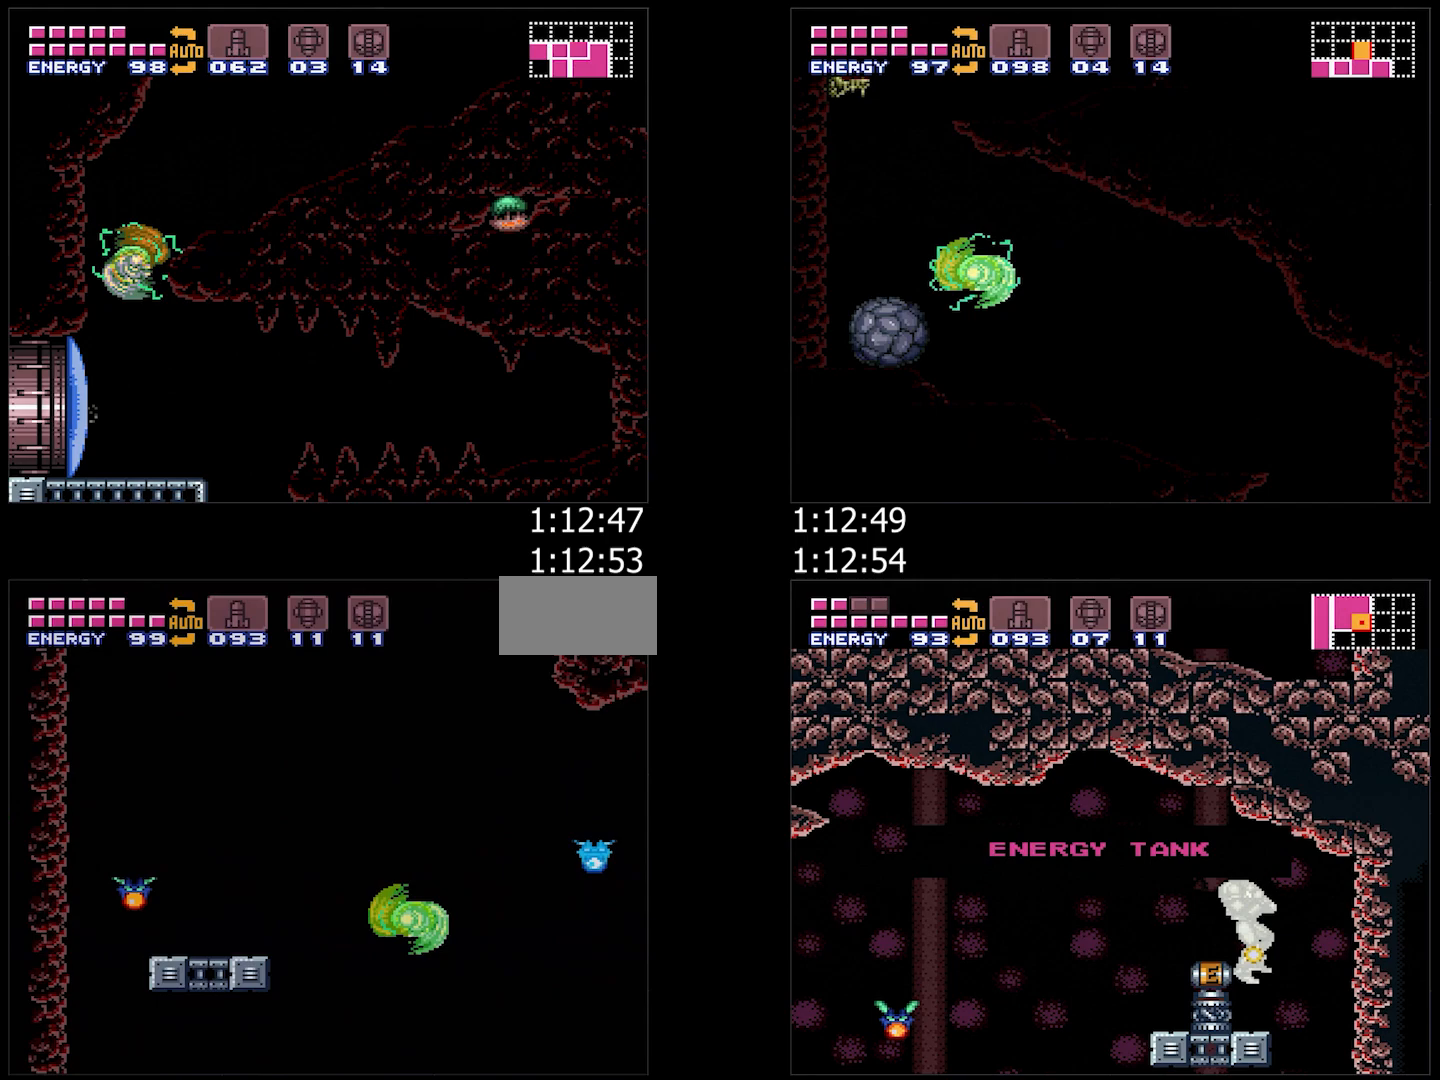
{"buttons": [], "events": [[17, "DPAD_LEFT", "up"], [100, "DPAD_RIGHT", "down"], [367, "B", "up"], [417, "DPAD_RIGHT", "up"]]}
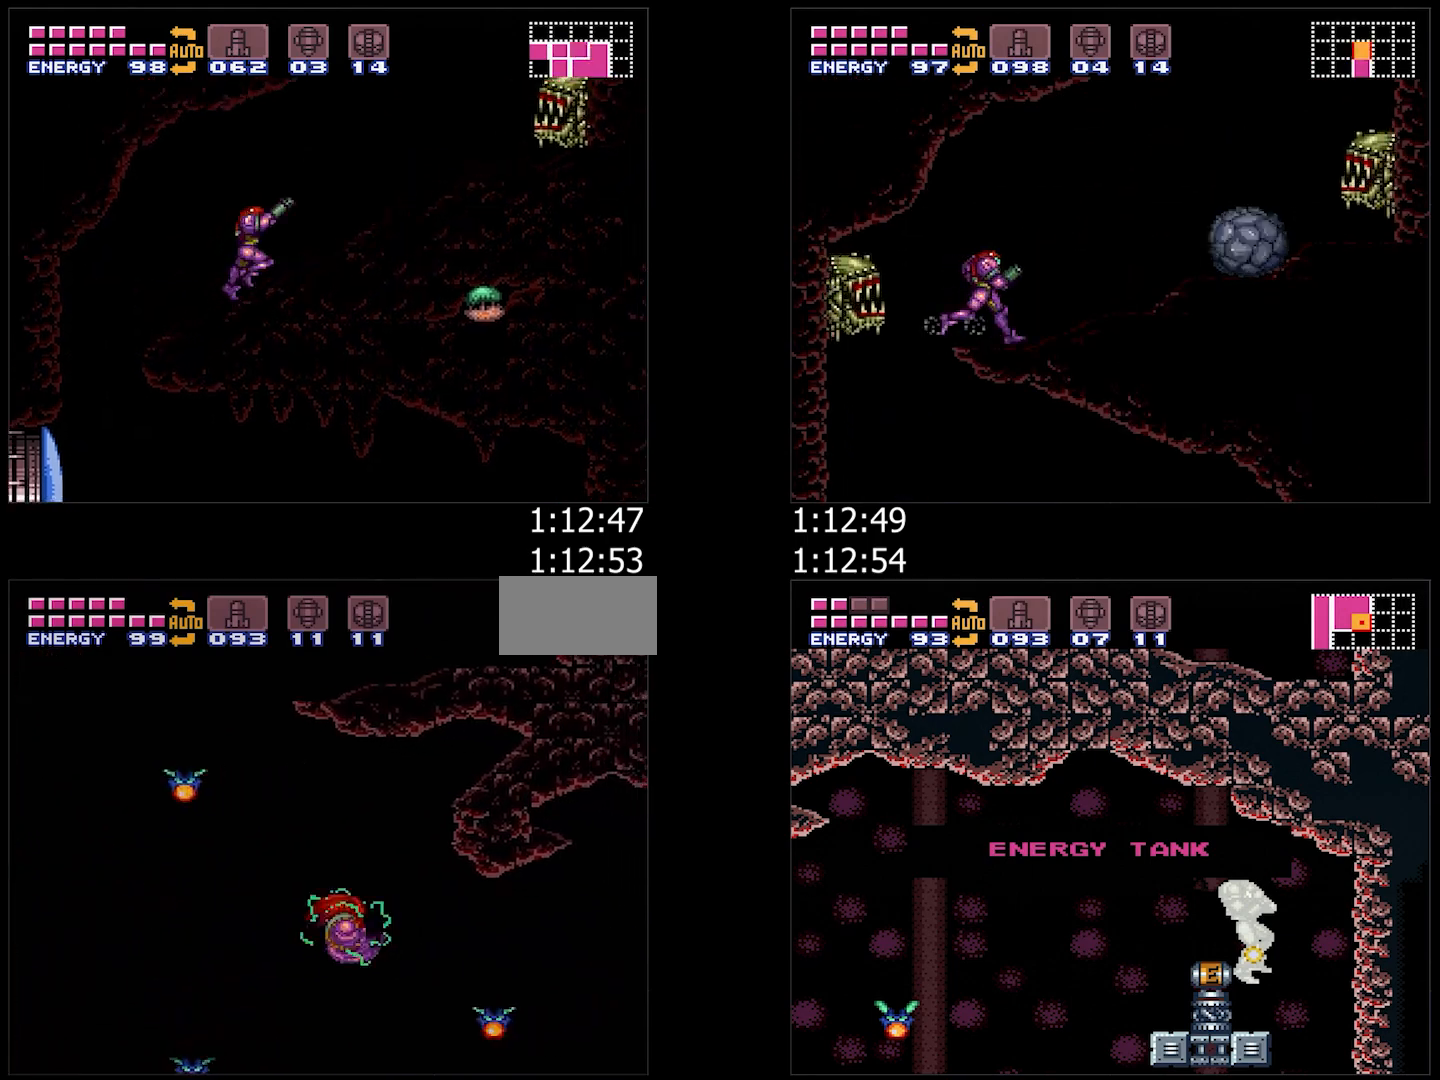
{"buttons": ["B"], "events": [[17, "DPAD_LEFT", "down"], [233, "B", "down"], [483, "DPAD_LEFT", "up"]]}
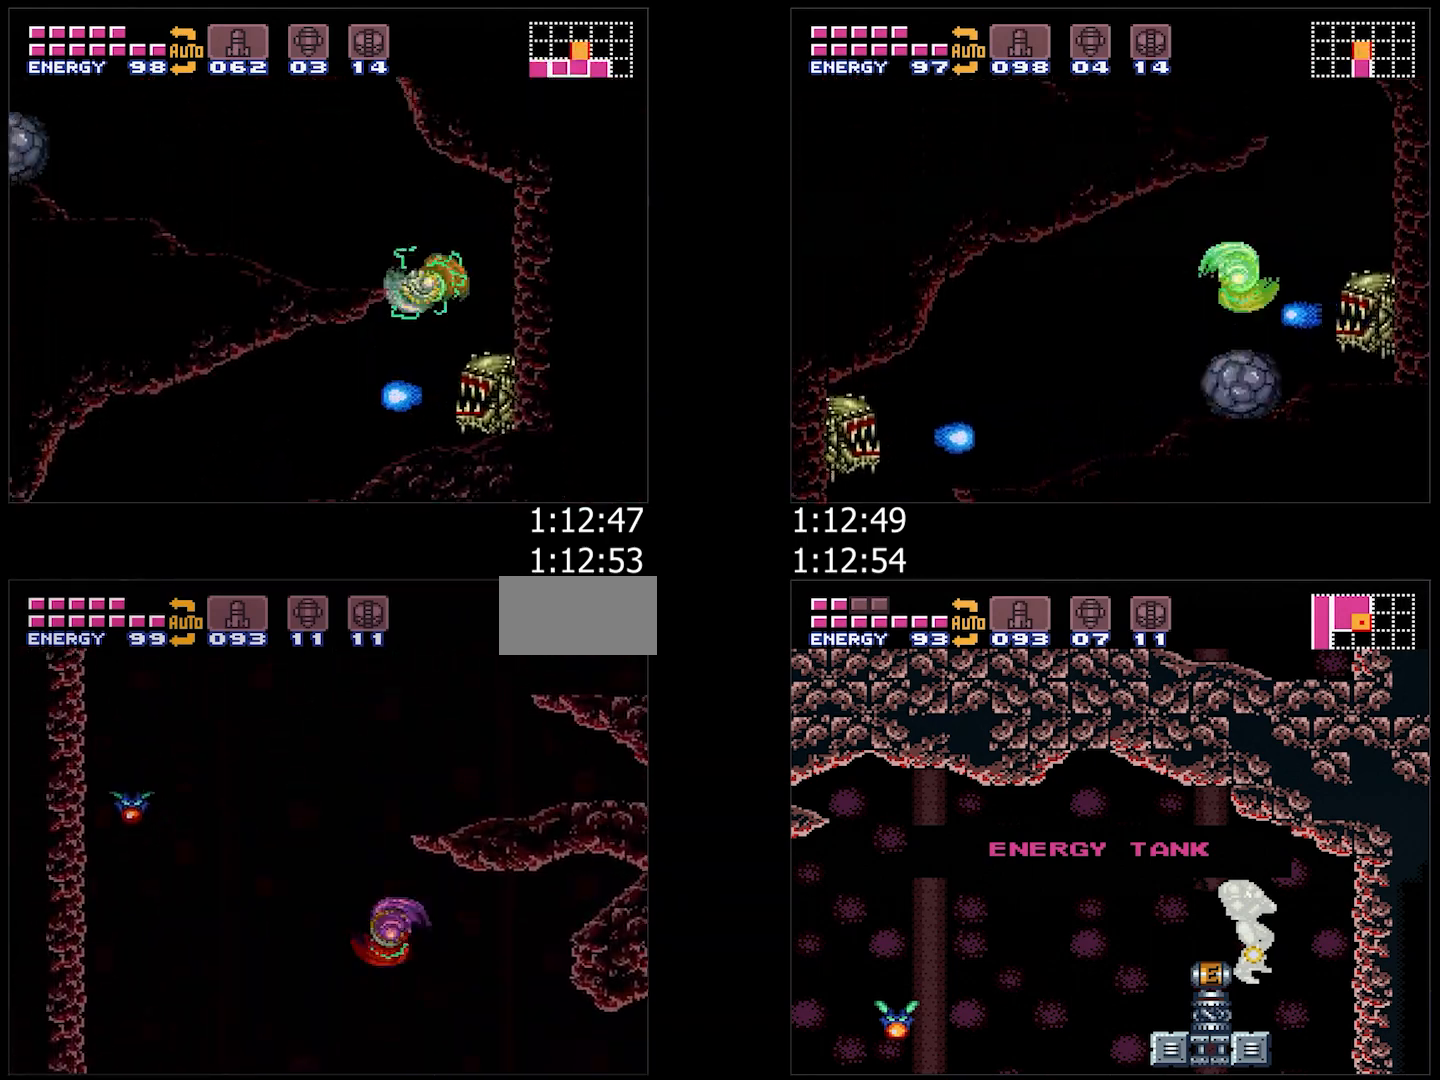
{"buttons": ["A", "B", "DPAD_RIGHT"], "events": [[17, "DPAD_RIGHT", "down"], [333, "B", "up"], [350, "L1", "down"], [383, "A", "down"], [433, "L1", "up"], [500, "B", "down"]]}
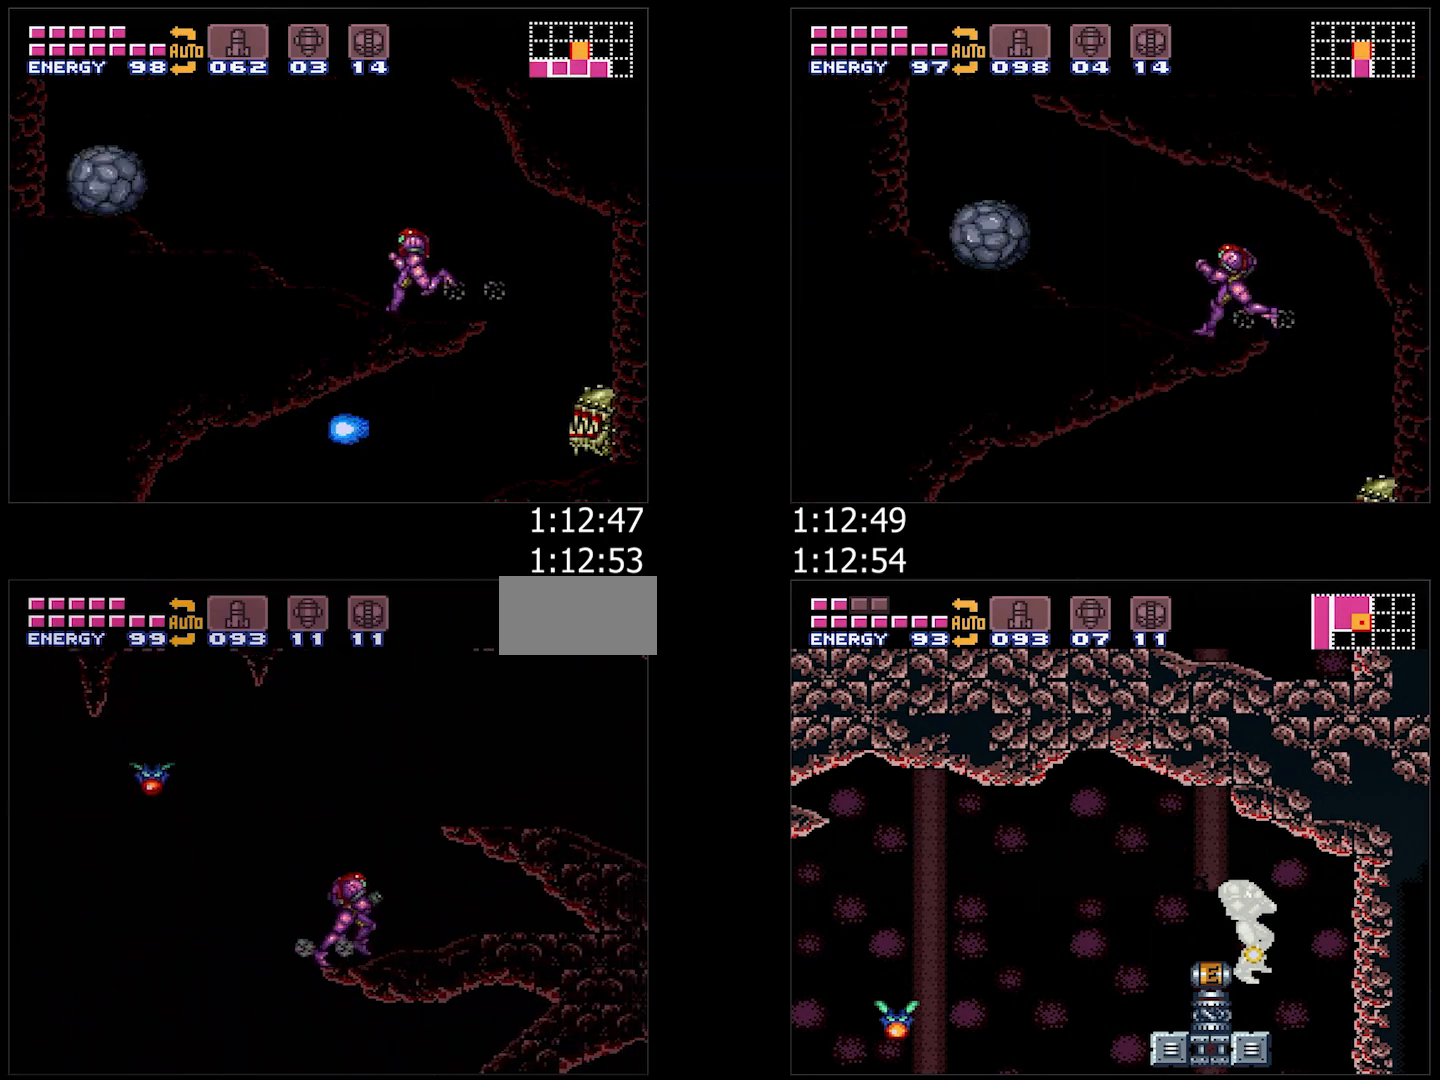
{"buttons": ["A", "DPAD_RIGHT"], "events": [[200, "B", "up"], [367, "L1", "down"], [467, "L1", "up"]]}
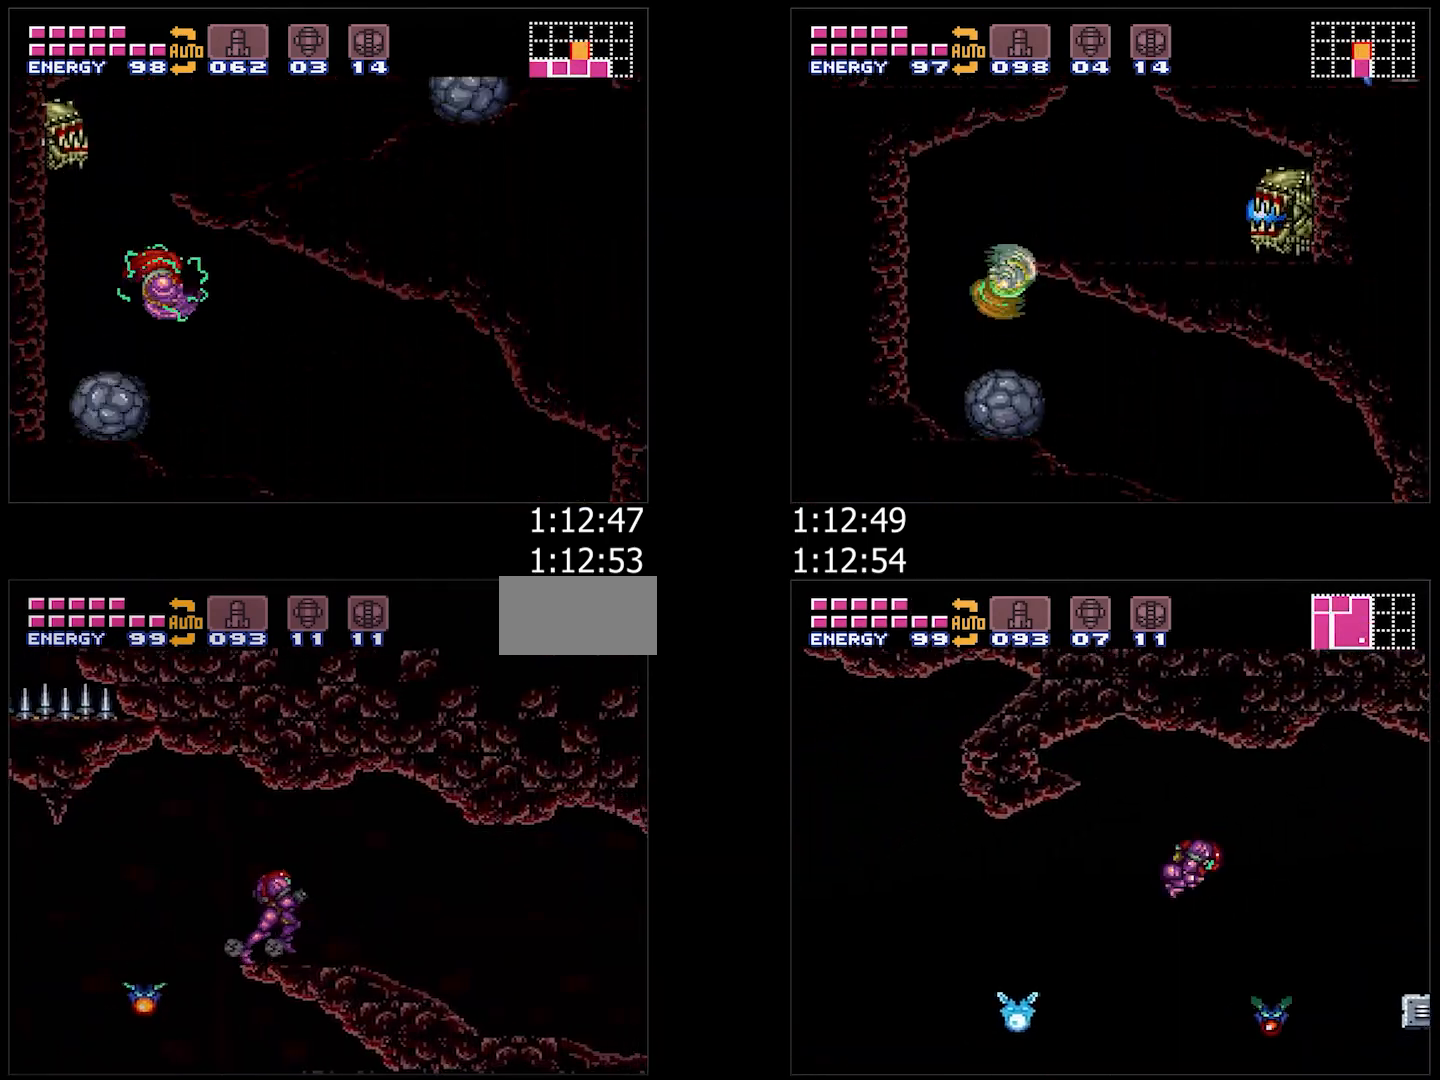
{"buttons": ["A", "DPAD_RIGHT"], "events": [[67, "R1", "down"], [150, "R1", "up"]]}
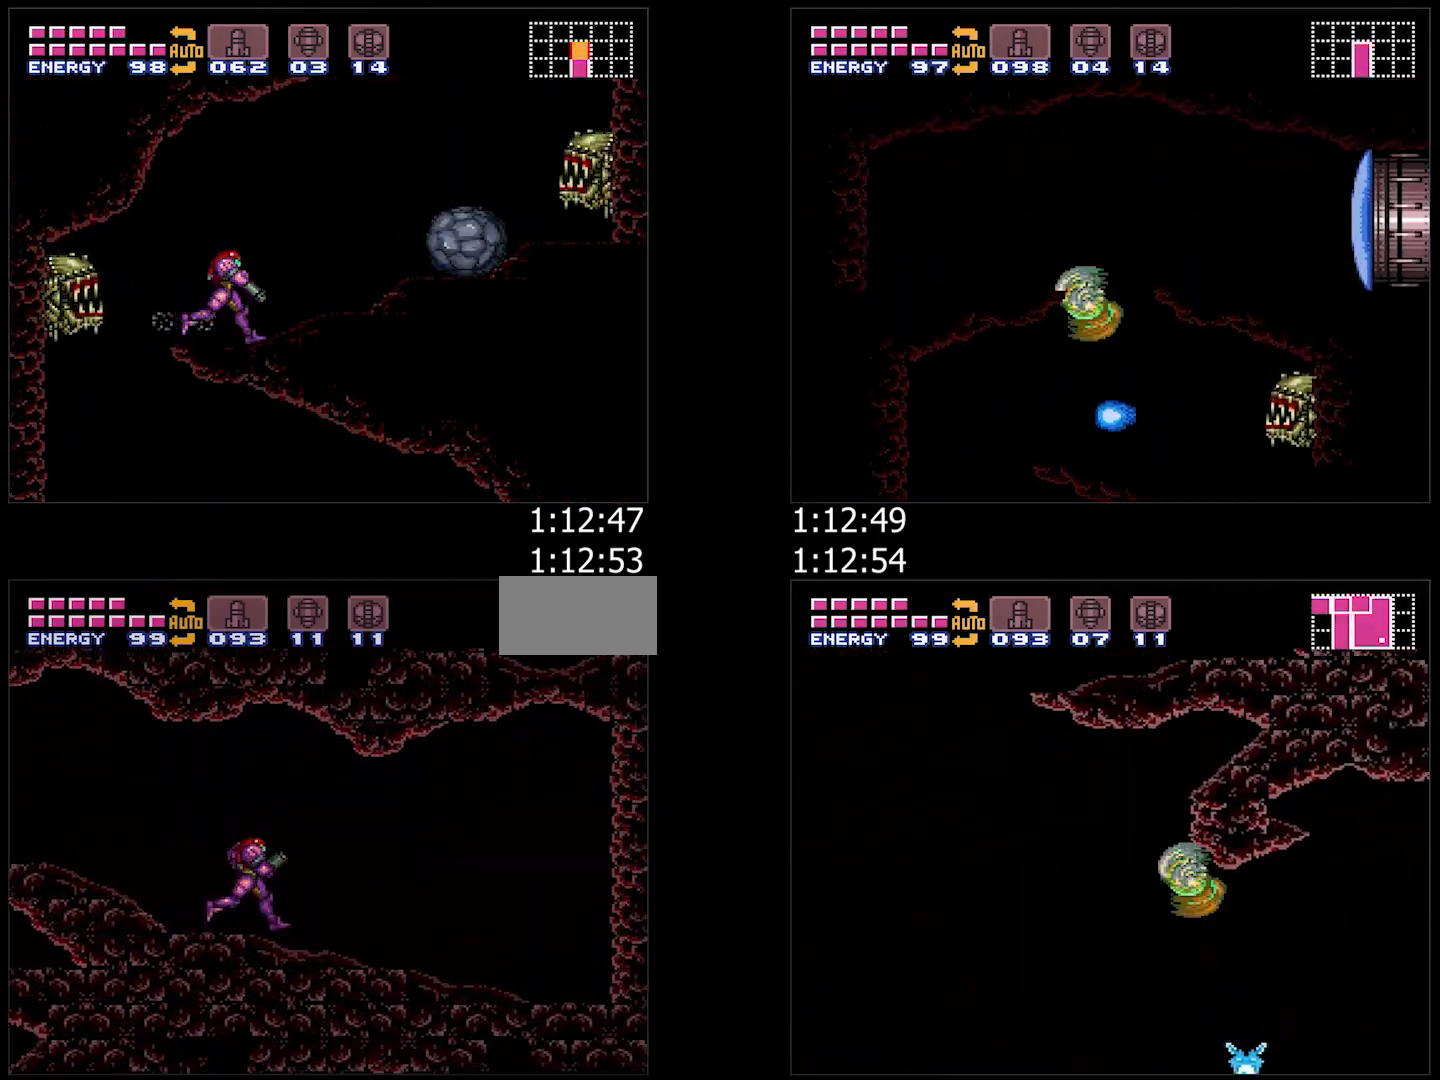
{"buttons": ["A", "B", "DPAD_LEFT"], "events": [[183, "B", "down"], [300, "DPAD_RIGHT", "up"], [383, "DPAD_LEFT", "down"]]}
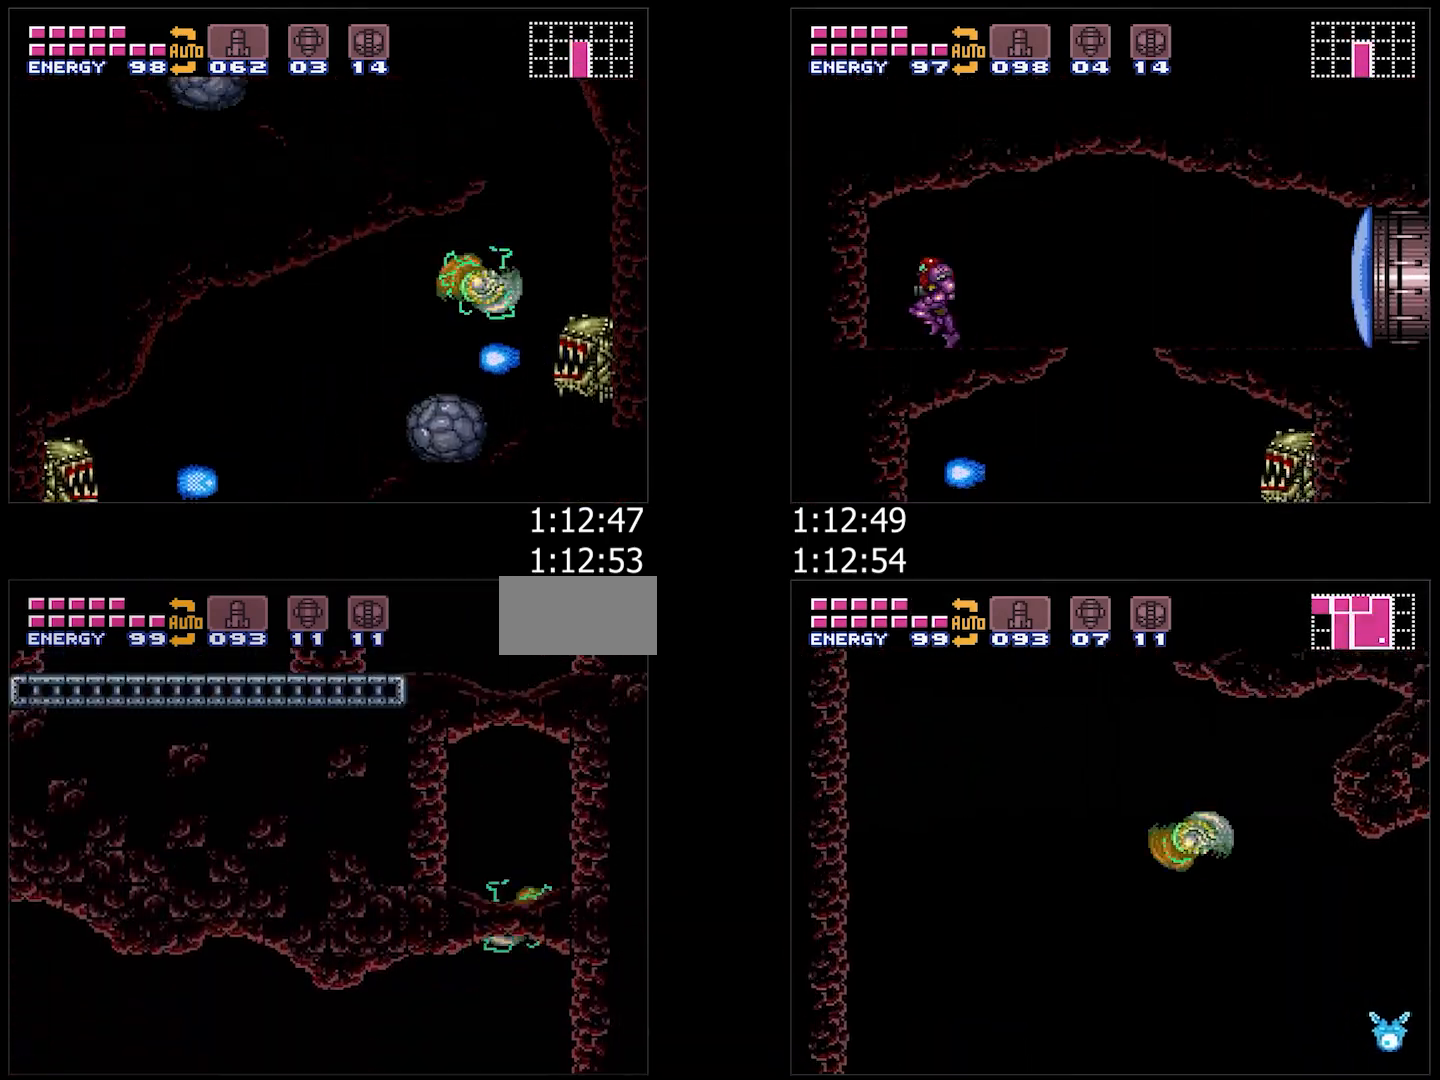
{"buttons": ["A", "B", "DPAD_LEFT"], "events": [[267, "DPAD_LEFT", "up"], [283, "B", "up"], [317, "DPAD_RIGHT", "down"], [367, "B", "down"], [417, "DPAD_RIGHT", "up"], [433, "DPAD_LEFT", "down"]]}
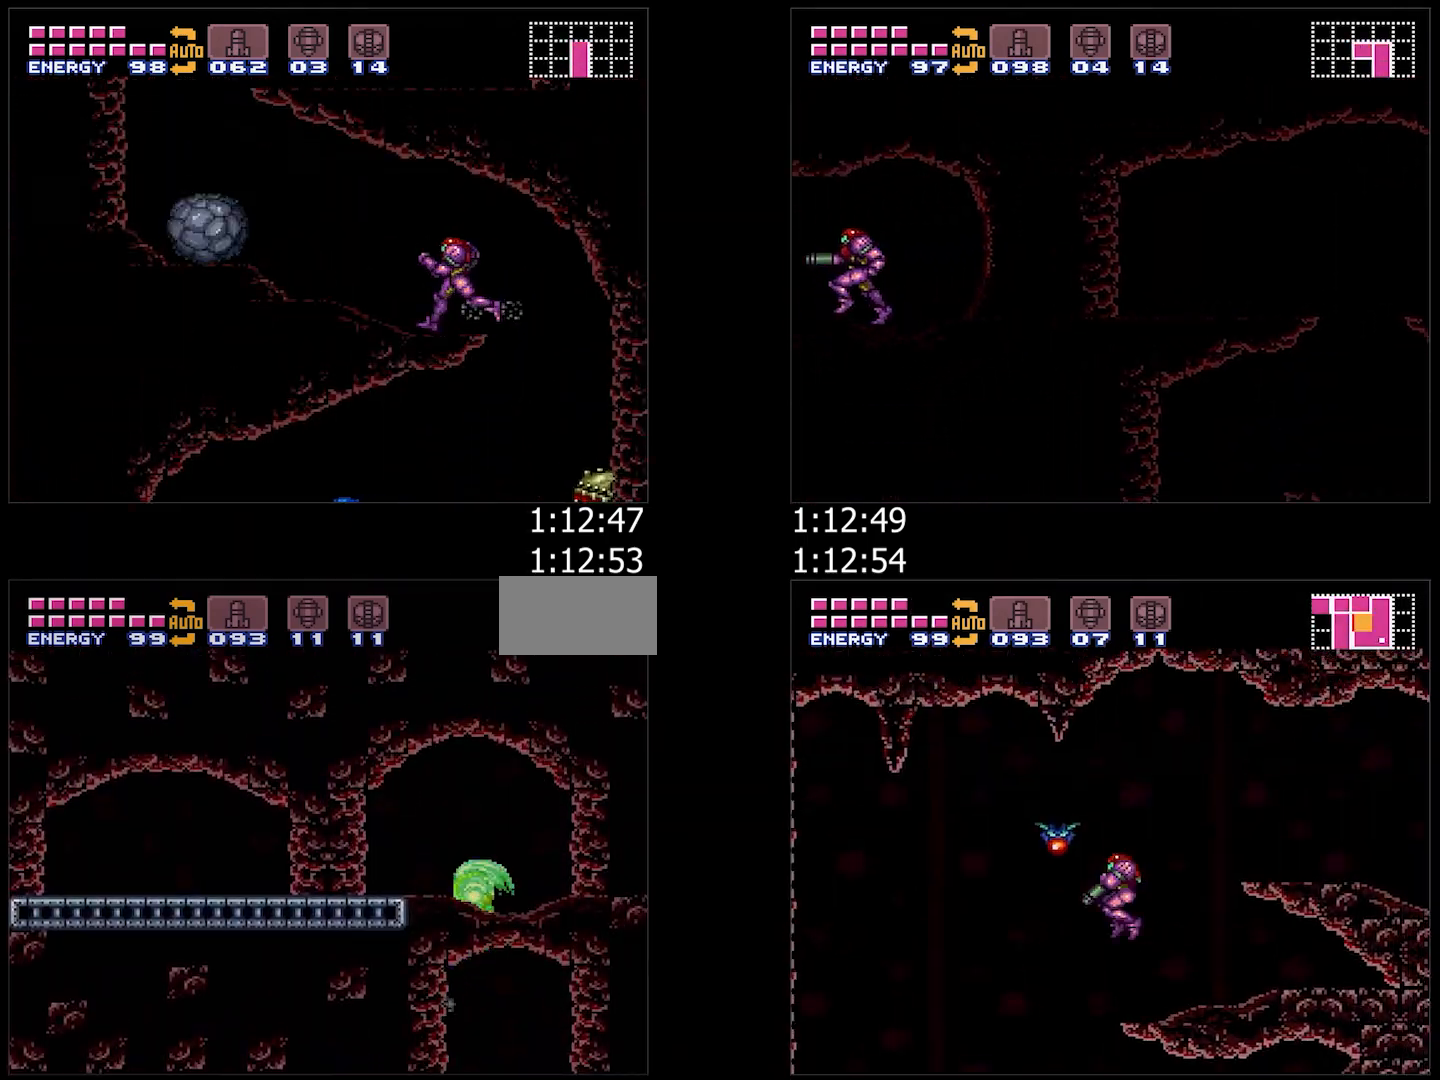
{"buttons": ["A", "R1", "DPAD_LEFT"], "events": [[67, "B", "up"], [150, "L1", "down"], [267, "L1", "up"], [333, "R1", "down"], [400, "L1", "down"], [433, "R1", "up"], [483, "L1", "up"], [483, "R1", "down"]]}
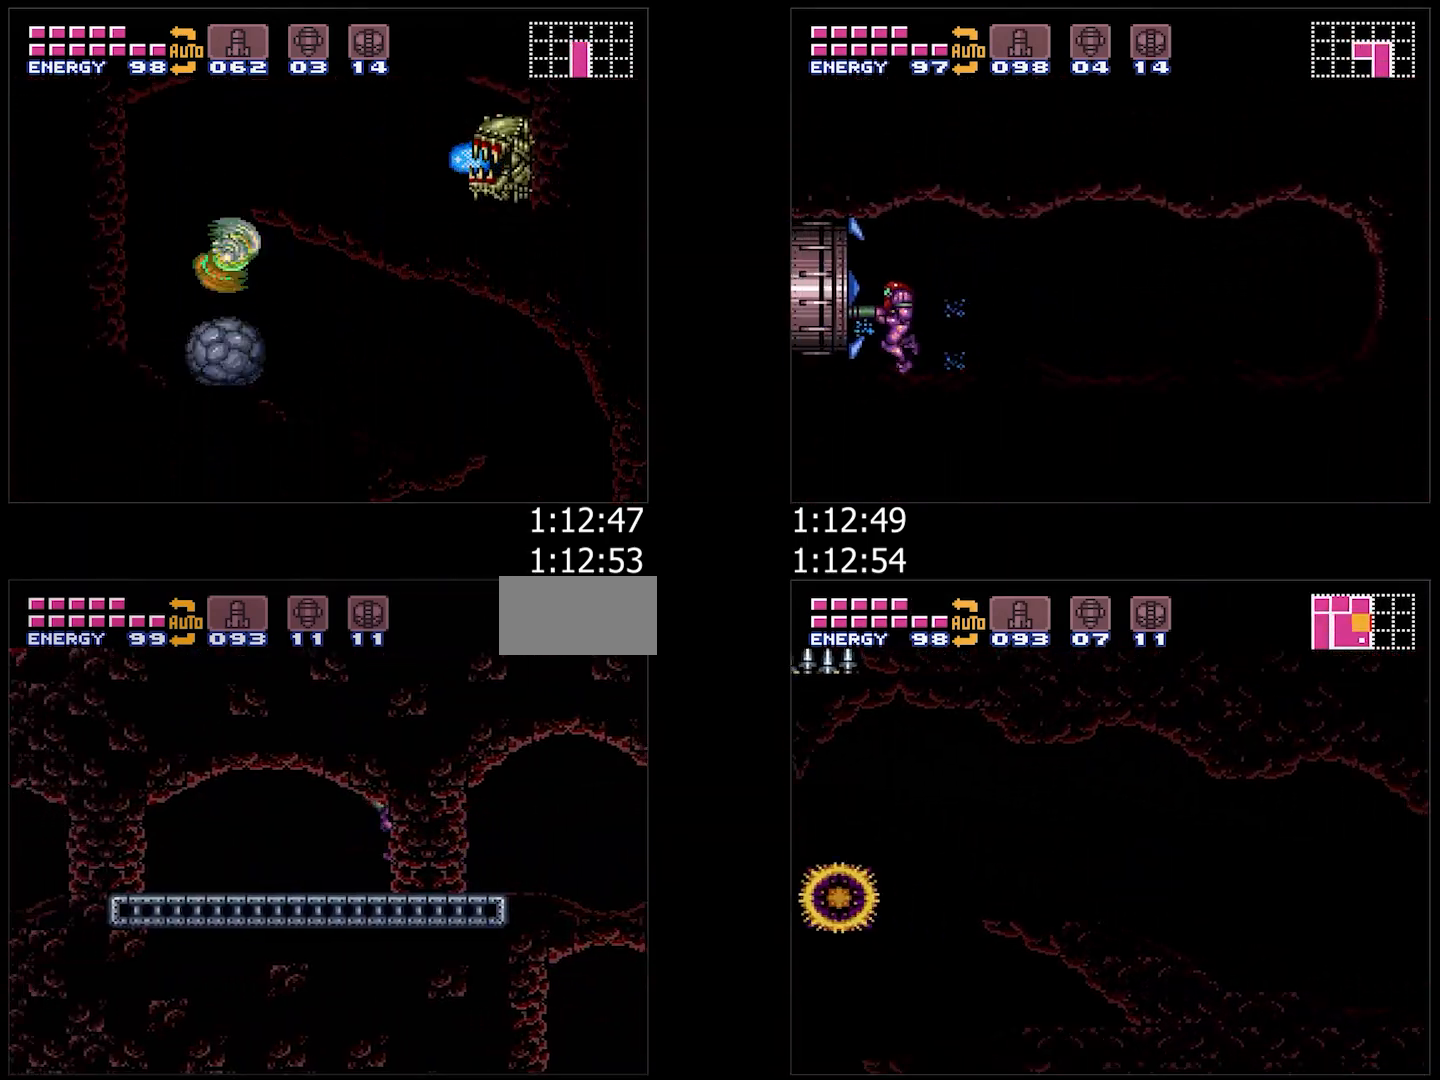
{"buttons": ["A", "DPAD_LEFT"], "events": [[50, "L1", "down"], [50, "R1", "up"], [83, "R1", "down"], [150, "L1", "up"], [250, "L1", "down"], [250, "R1", "up"], [300, "R1", "down"], [333, "L1", "up"], [350, "R1", "up"], [417, "L1", "down"], [417, "R1", "down"], [450, "R1", "up"], [500, "L1", "up"]]}
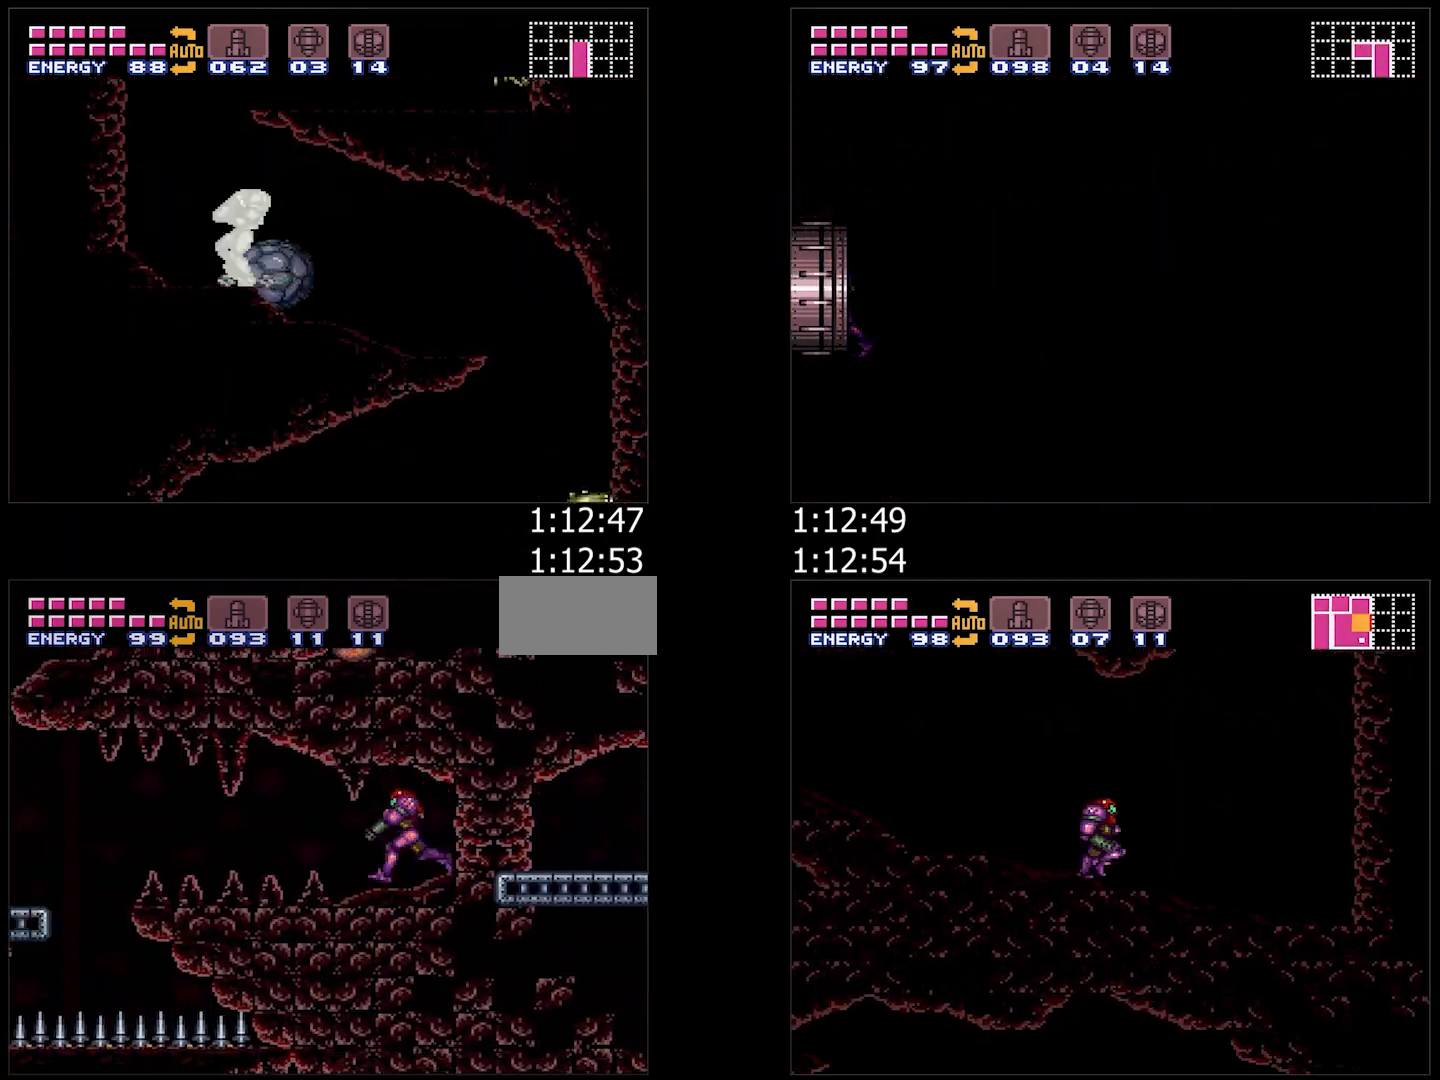
{"buttons": ["A", "DPAD_RIGHT"], "events": [[200, "B", "down"], [283, "B", "up"], [467, "DPAD_LEFT", "up"], [500, "DPAD_RIGHT", "down"]]}
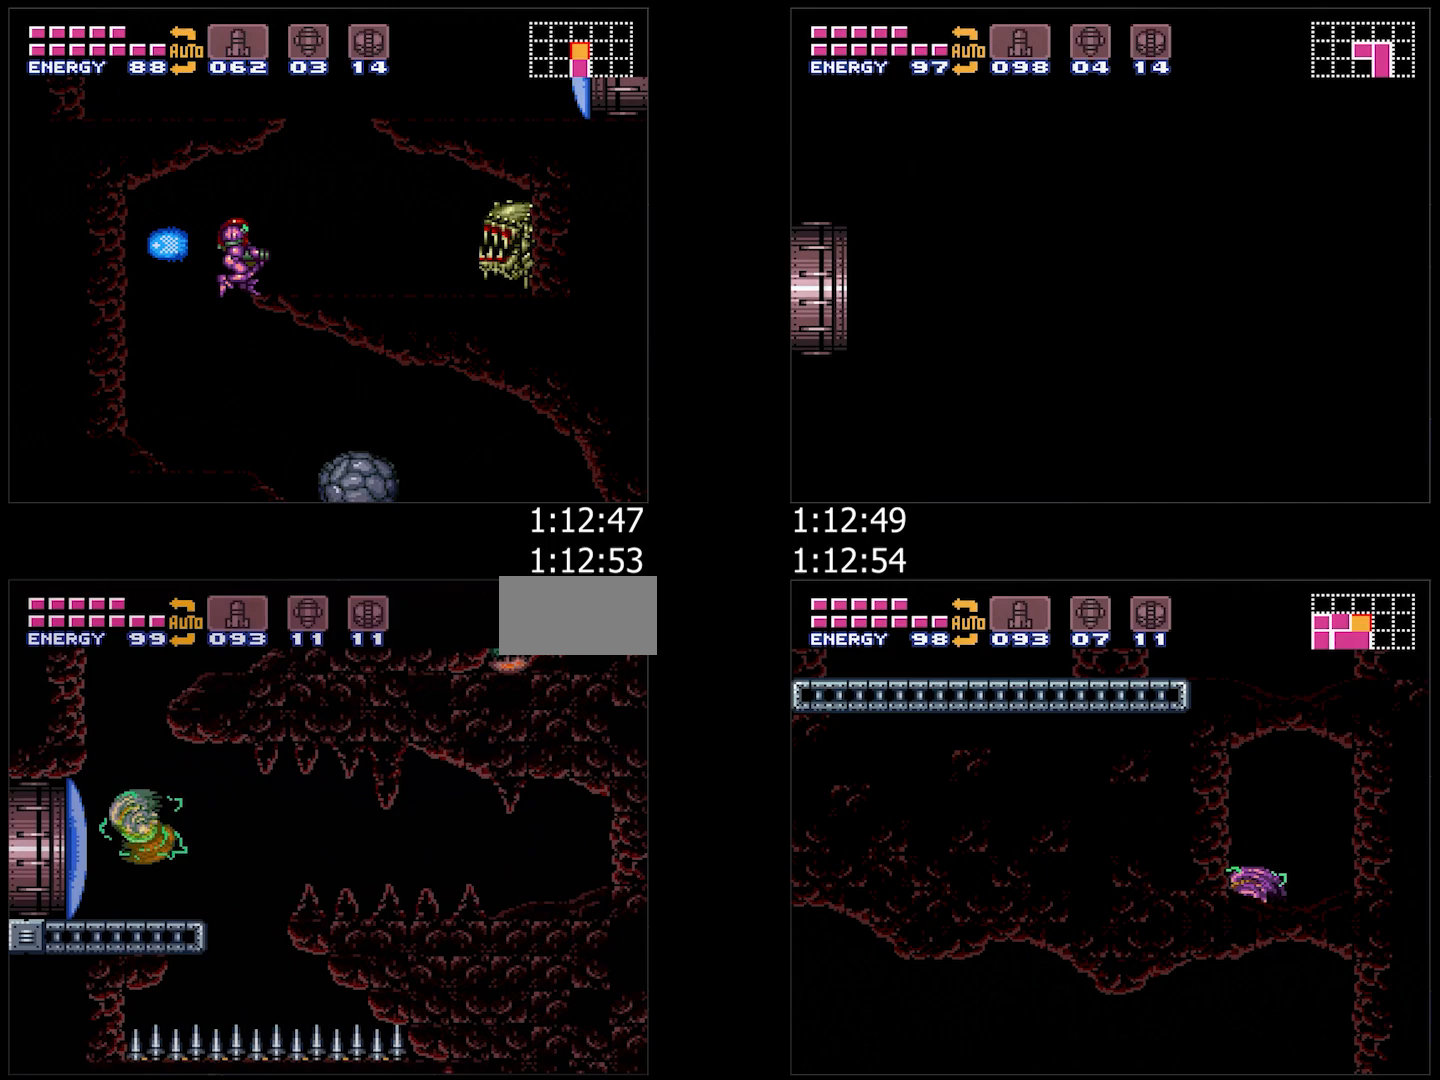
{"buttons": ["A", "DPAD_RIGHT"], "events": [[67, "B", "down"], [367, "B", "up"], [400, "L1", "down"], [500, "L1", "up"]]}
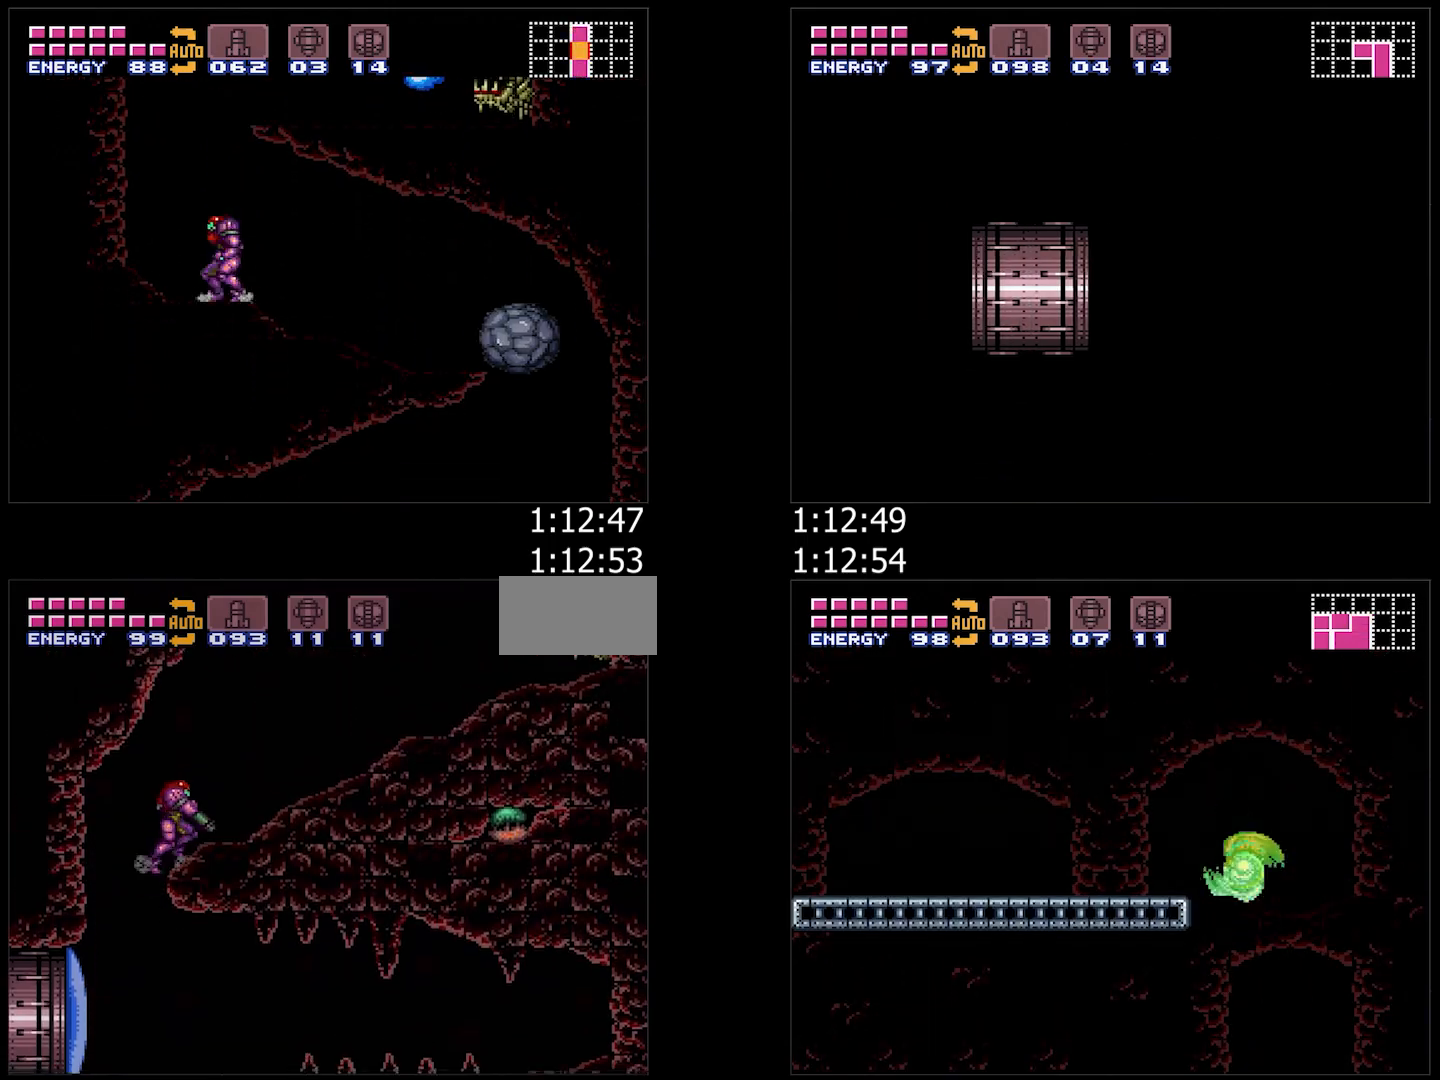
{"buttons": ["A", "DPAD_RIGHT"], "events": [[83, "R1", "down"], [167, "R1", "up"], [217, "R1", "down"], [283, "R1", "up"], [317, "R1", "down"], [383, "R1", "up"]]}
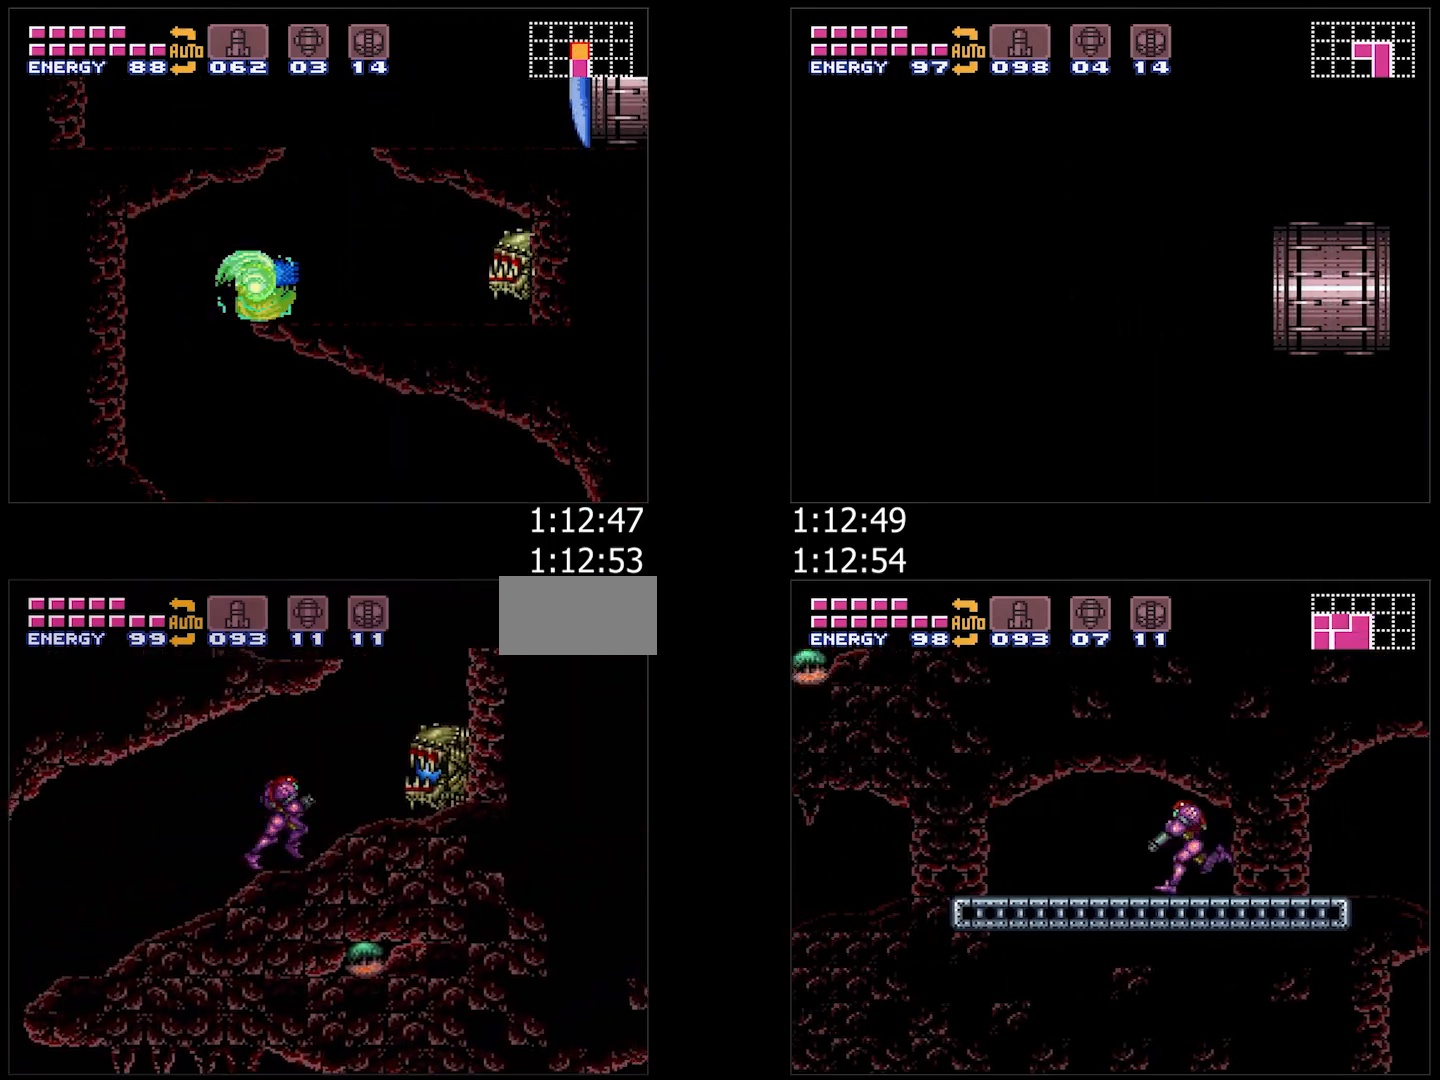
{"buttons": ["A", "DPAD_LEFT"], "events": [[33, "B", "down"], [67, "DPAD_RIGHT", "up"], [117, "DPAD_LEFT", "down"], [267, "B", "up"]]}
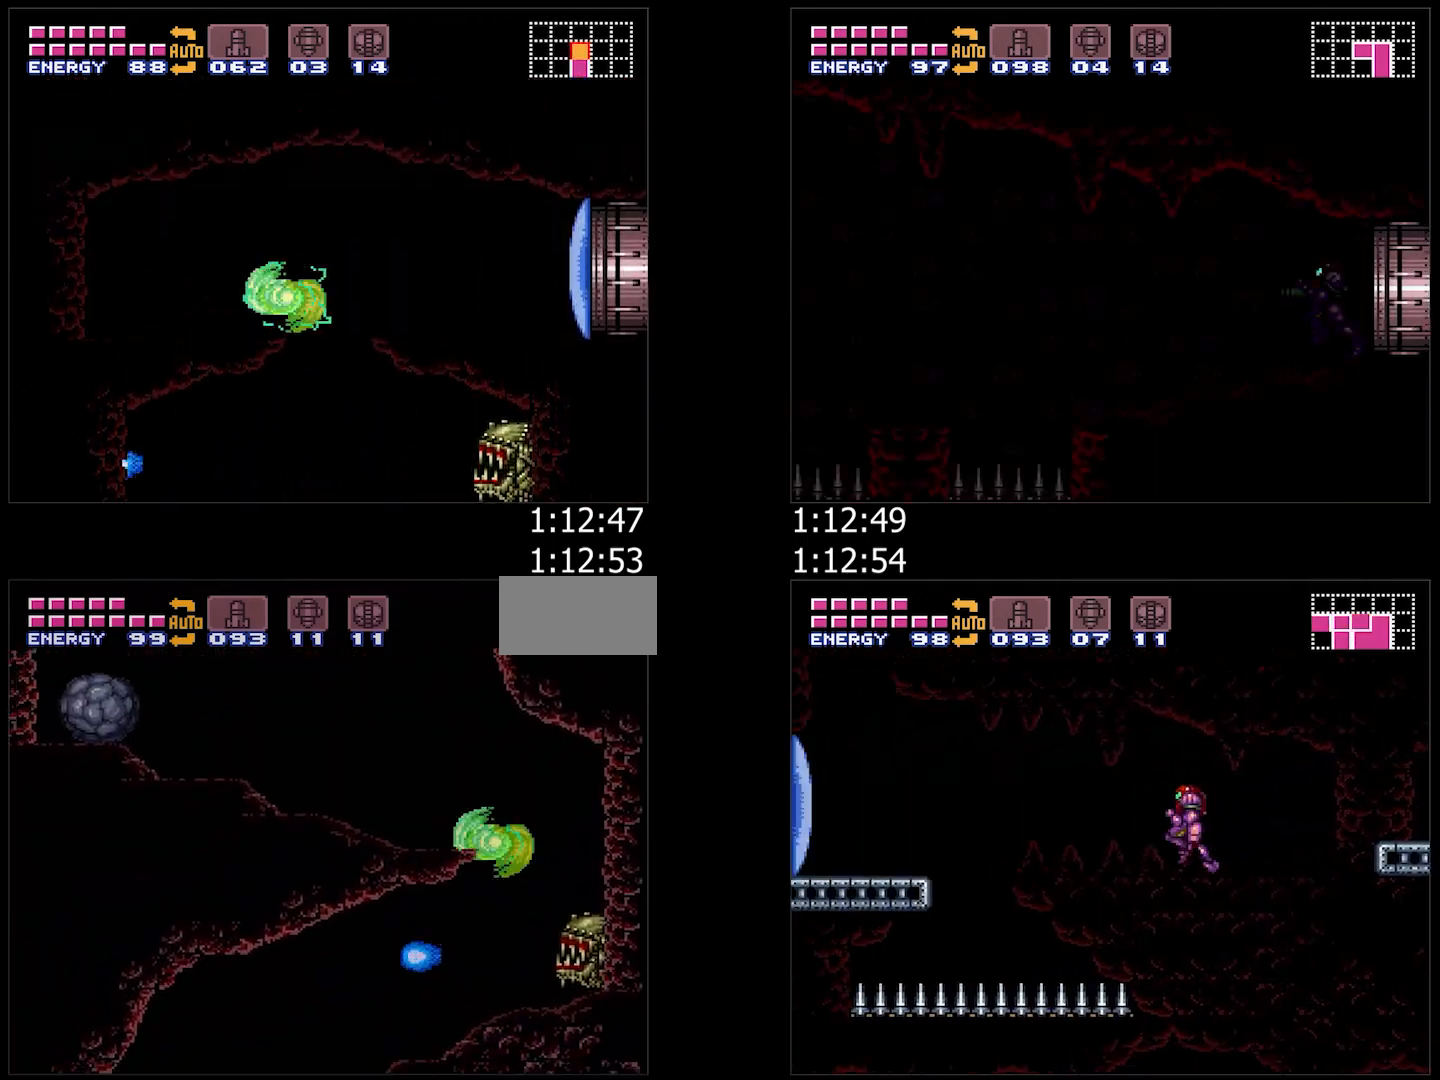
{"buttons": ["A", "L1", "DPAD_LEFT"], "events": [[133, "DPAD_LEFT", "up"], [200, "B", "down"], [250, "DPAD_LEFT", "down"], [350, "B", "up"], [467, "L1", "down"]]}
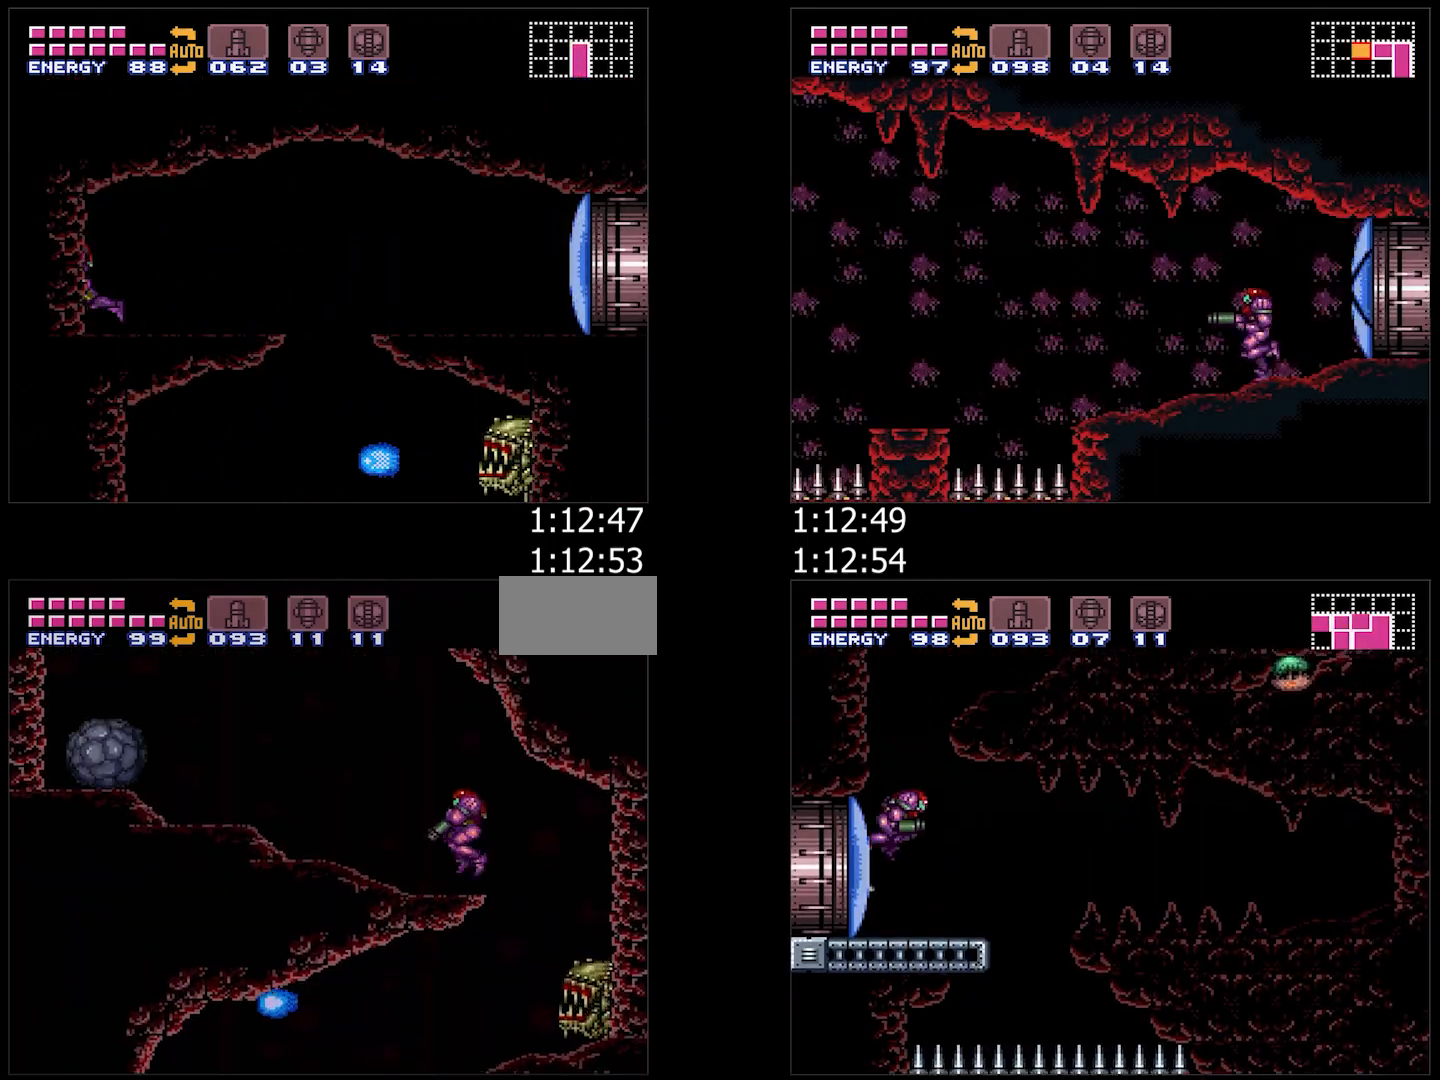
{"buttons": ["A", "DPAD_LEFT"], "events": [[100, "L1", "up"], [167, "L1", "down"], [300, "L1", "up"], [350, "L1", "down"], [450, "L1", "up"]]}
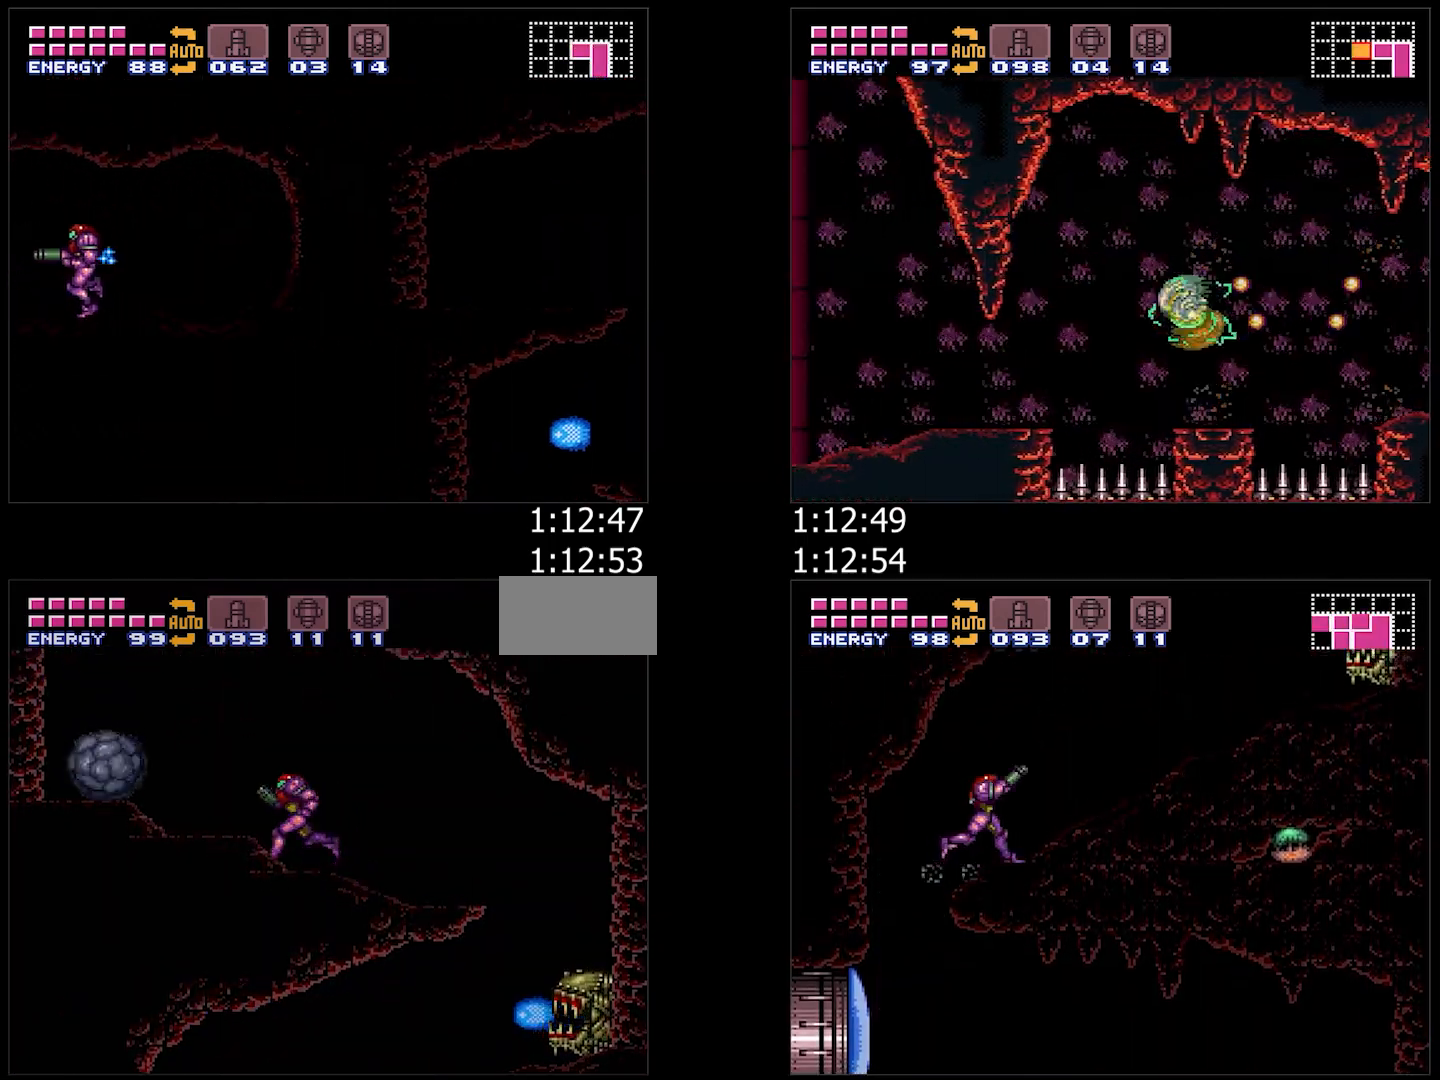
{"buttons": ["A", "DPAD_RIGHT"], "events": [[83, "B", "down"], [183, "DPAD_LEFT", "up"], [250, "DPAD_RIGHT", "down"], [467, "B", "up"]]}
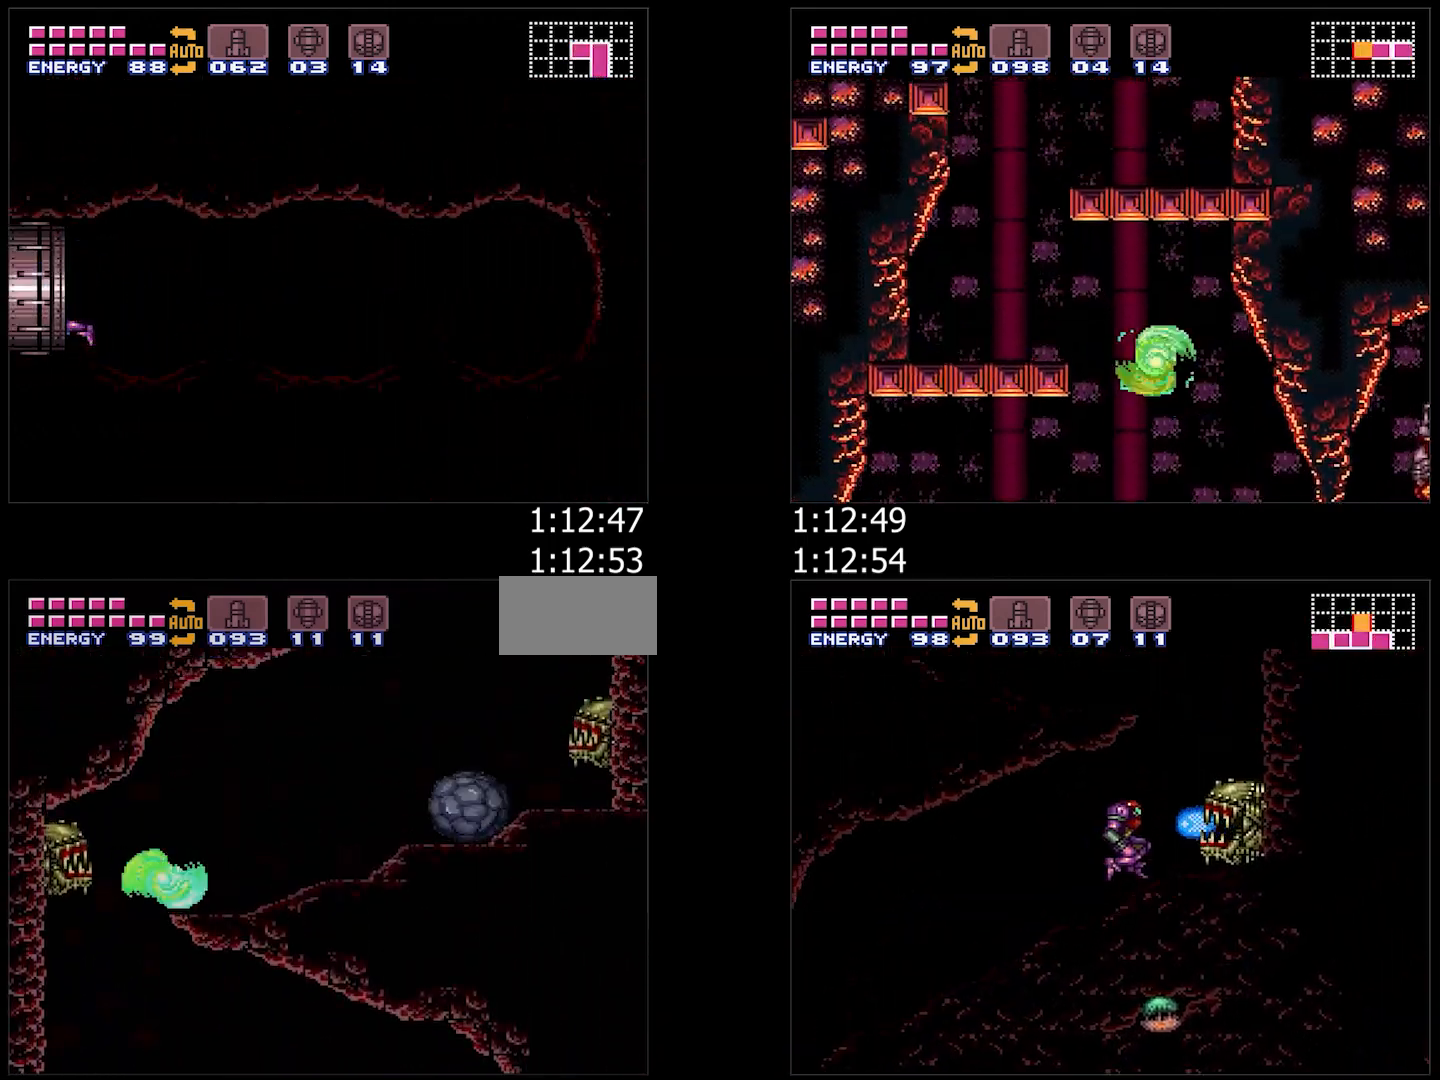
{"buttons": ["A", "DPAD_RIGHT"], "events": [[33, "L1", "down"], [133, "L1", "up"], [217, "L1", "down"], [300, "L1", "up"], [367, "L1", "down"], [450, "L1", "up"]]}
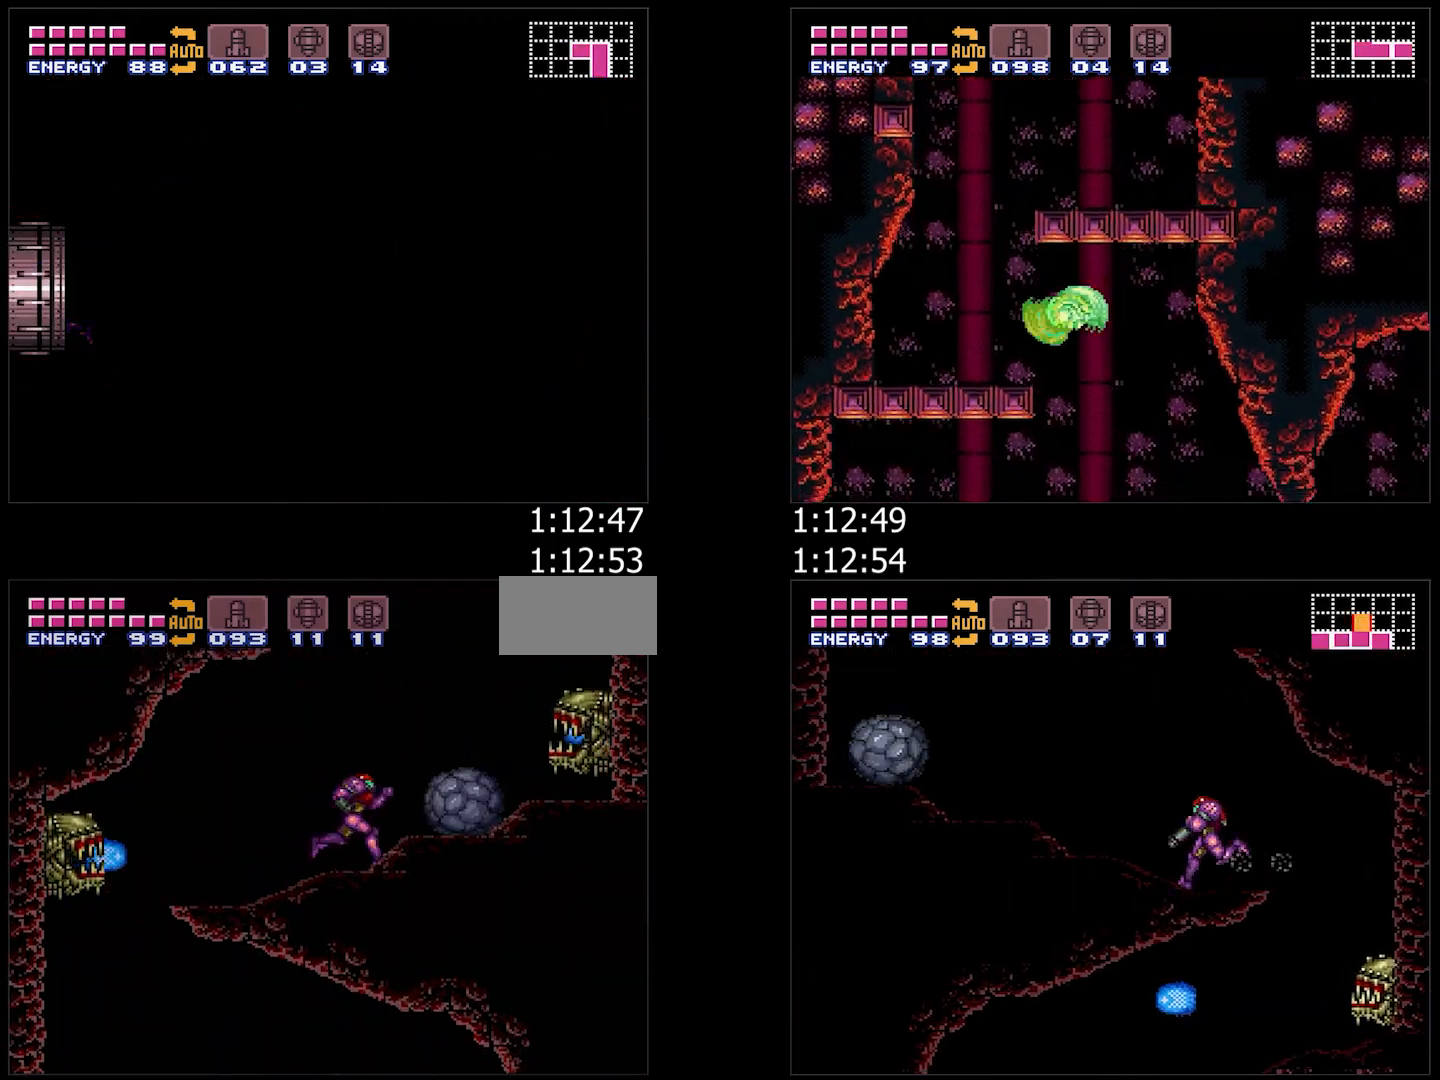
{"buttons": ["A", "DPAD_LEFT"], "events": [[33, "B", "down"], [217, "DPAD_RIGHT", "up"], [267, "DPAD_LEFT", "down"], [450, "B", "up"]]}
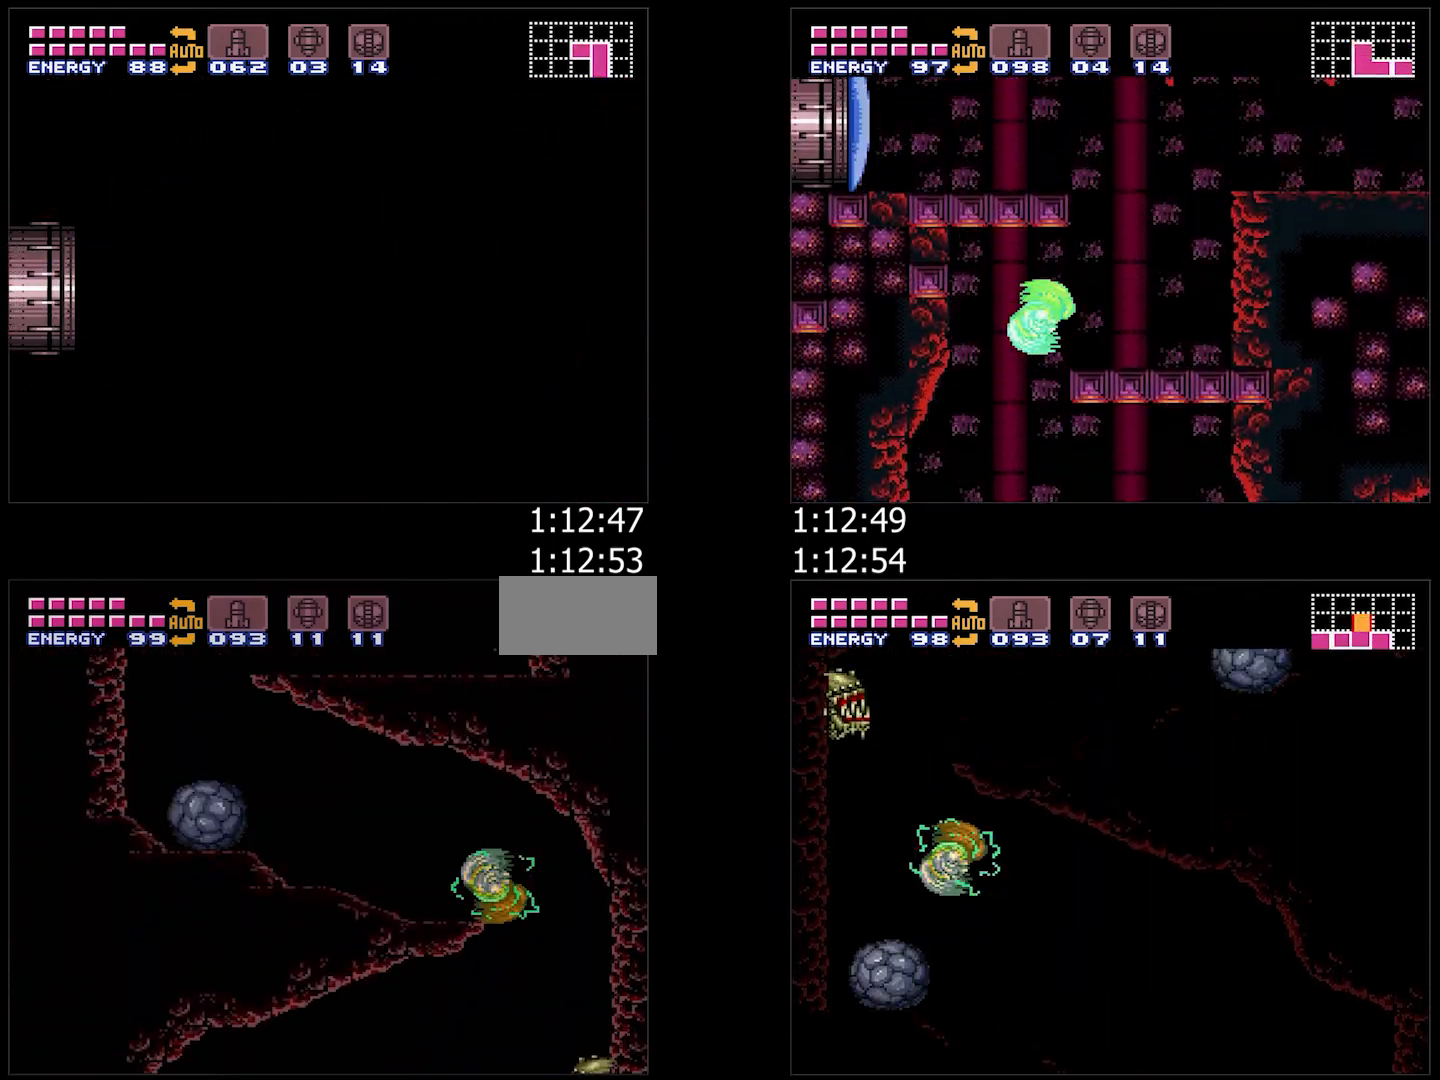
{"buttons": ["A", "B", "DPAD_LEFT"], "events": [[33, "L1", "down"], [117, "L1", "up"], [233, "L1", "down"], [300, "L1", "up"], [350, "L1", "down"], [450, "L1", "up"], [500, "B", "down"]]}
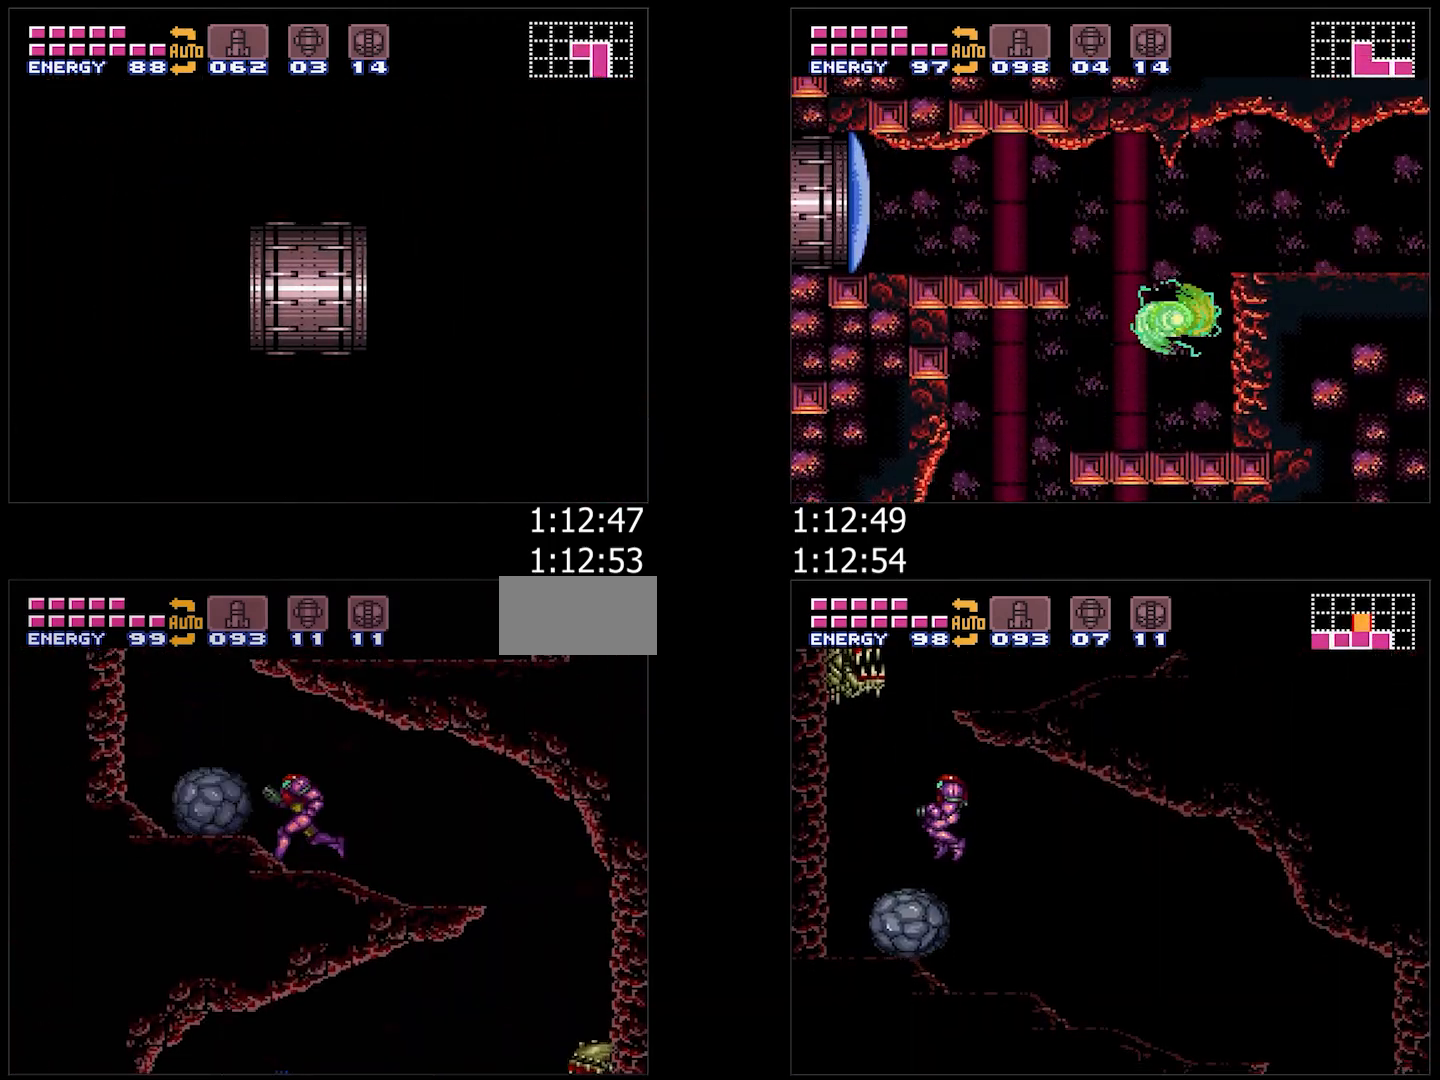
{"buttons": ["A", "DPAD_RIGHT"], "events": [[50, "DPAD_LEFT", "up"], [100, "DPAD_RIGHT", "down"], [283, "B", "up"], [350, "L1", "down"], [500, "L1", "up"]]}